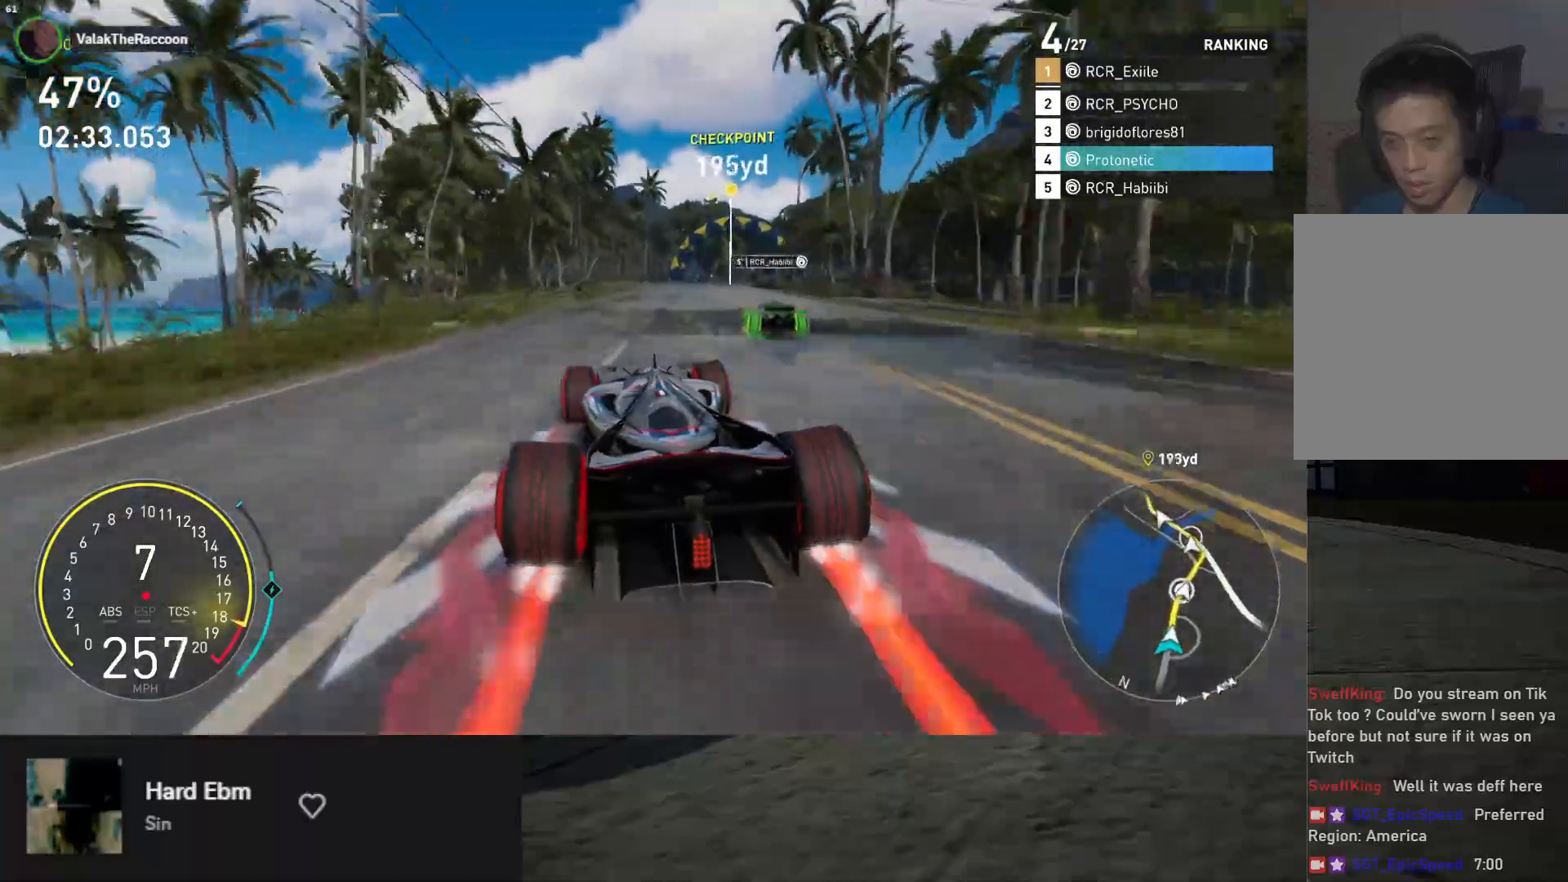
Gameplay with a controller (Xbox layout); each line is a JSON object with the inputs held at the frame after it. "events" lists button and stick changes between this image and that frame as [ms after this image, input, new state], when the widget could be followed in between.
{"buttons": ["R2"], "left_stick": "right", "right_stick": "center", "events": [[117, "left_stick", "right"], [350, "R2", "up"], [467, "R2", "down"]]}
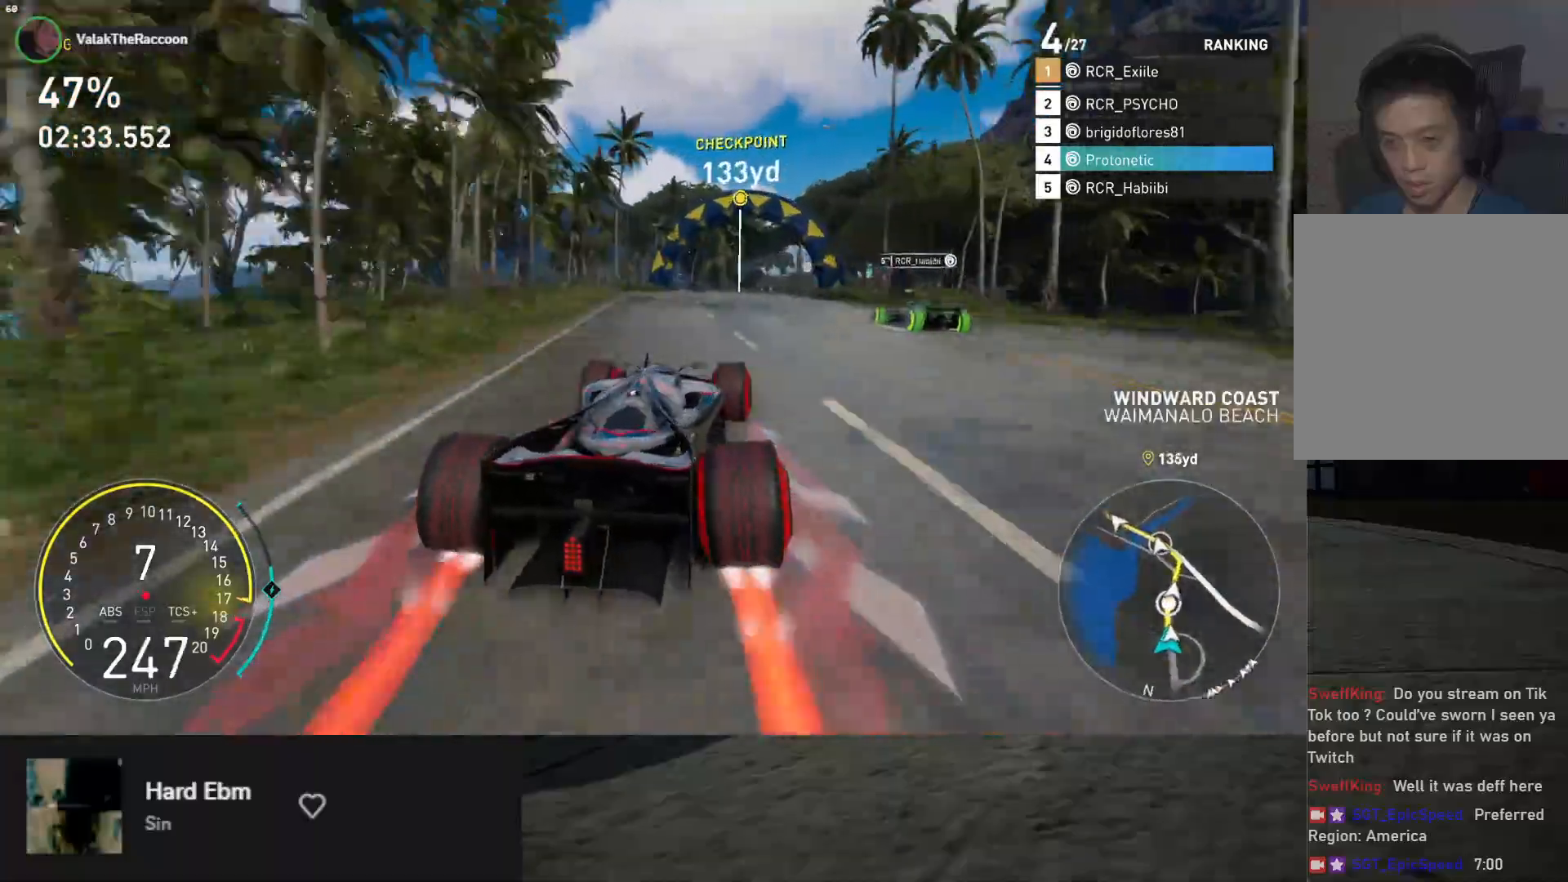
{"buttons": ["R2"], "left_stick": "up-right", "right_stick": "center", "events": [[217, "left_stick", "center"], [367, "left_stick", "up-right"]]}
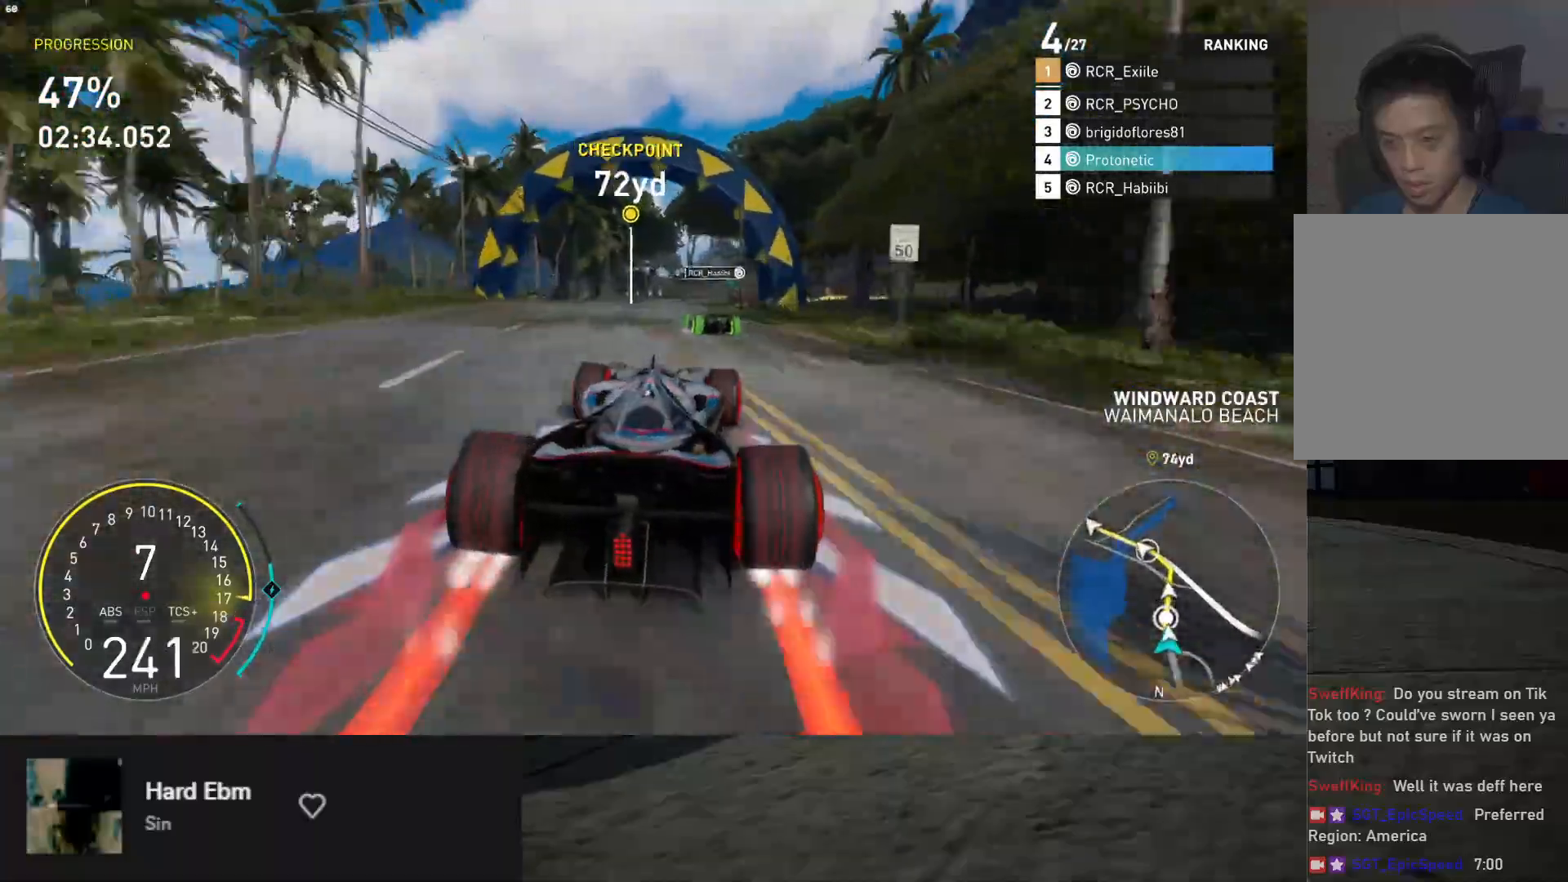
{"buttons": ["R2"], "left_stick": "right", "right_stick": "center", "events": [[183, "left_stick", "right"], [350, "left_stick", "center"], [467, "left_stick", "right"]]}
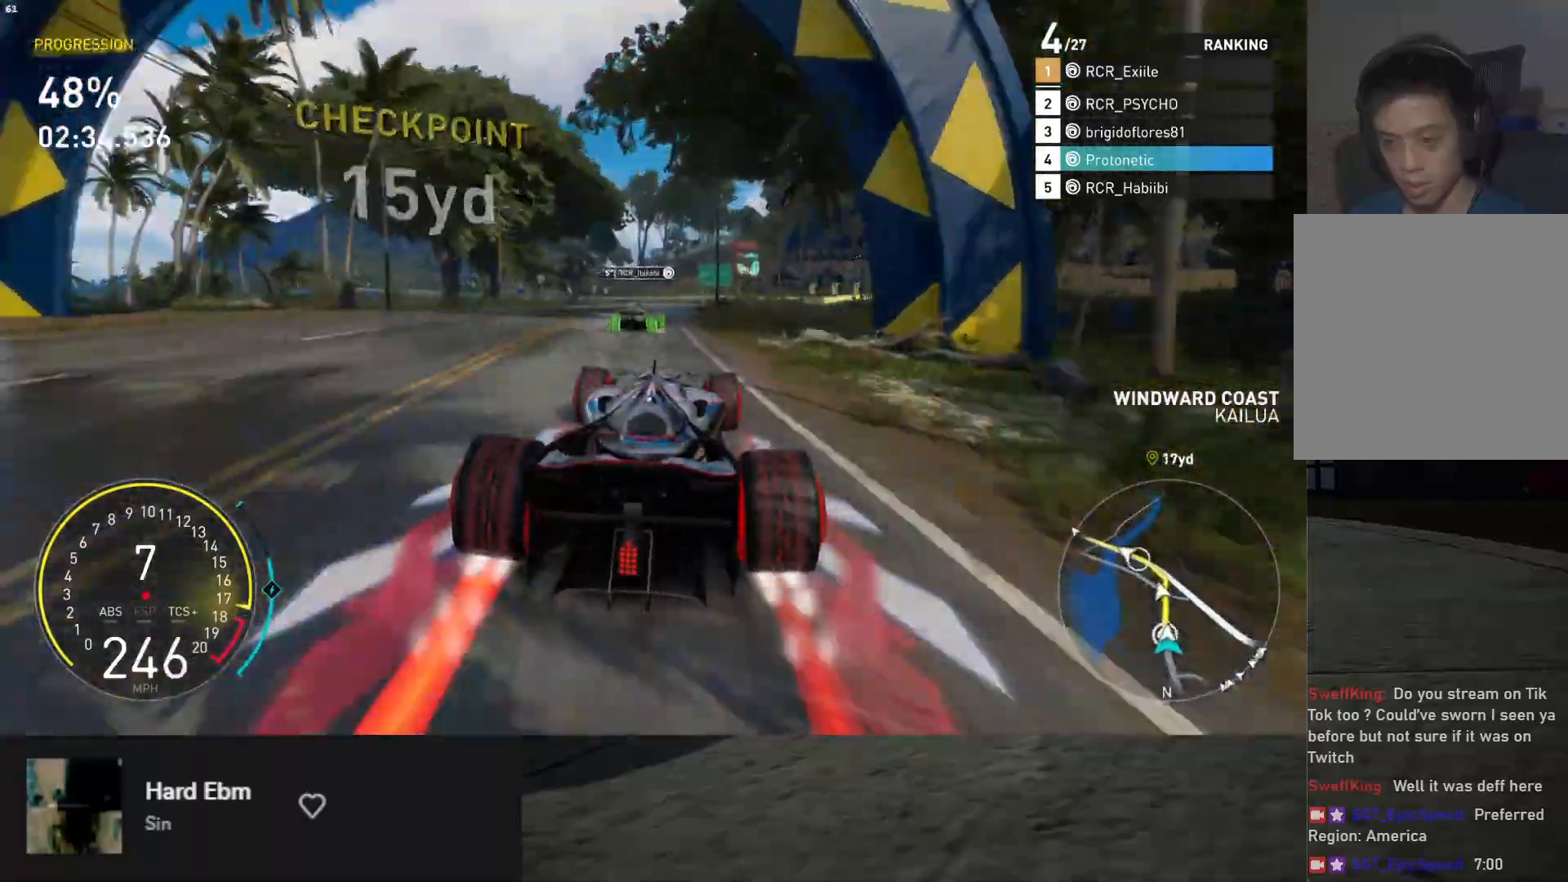
{"buttons": ["R2"], "left_stick": "up-left", "right_stick": "center", "events": [[100, "left_stick", "center"], [250, "left_stick", "left"], [467, "left_stick", "up-left"]]}
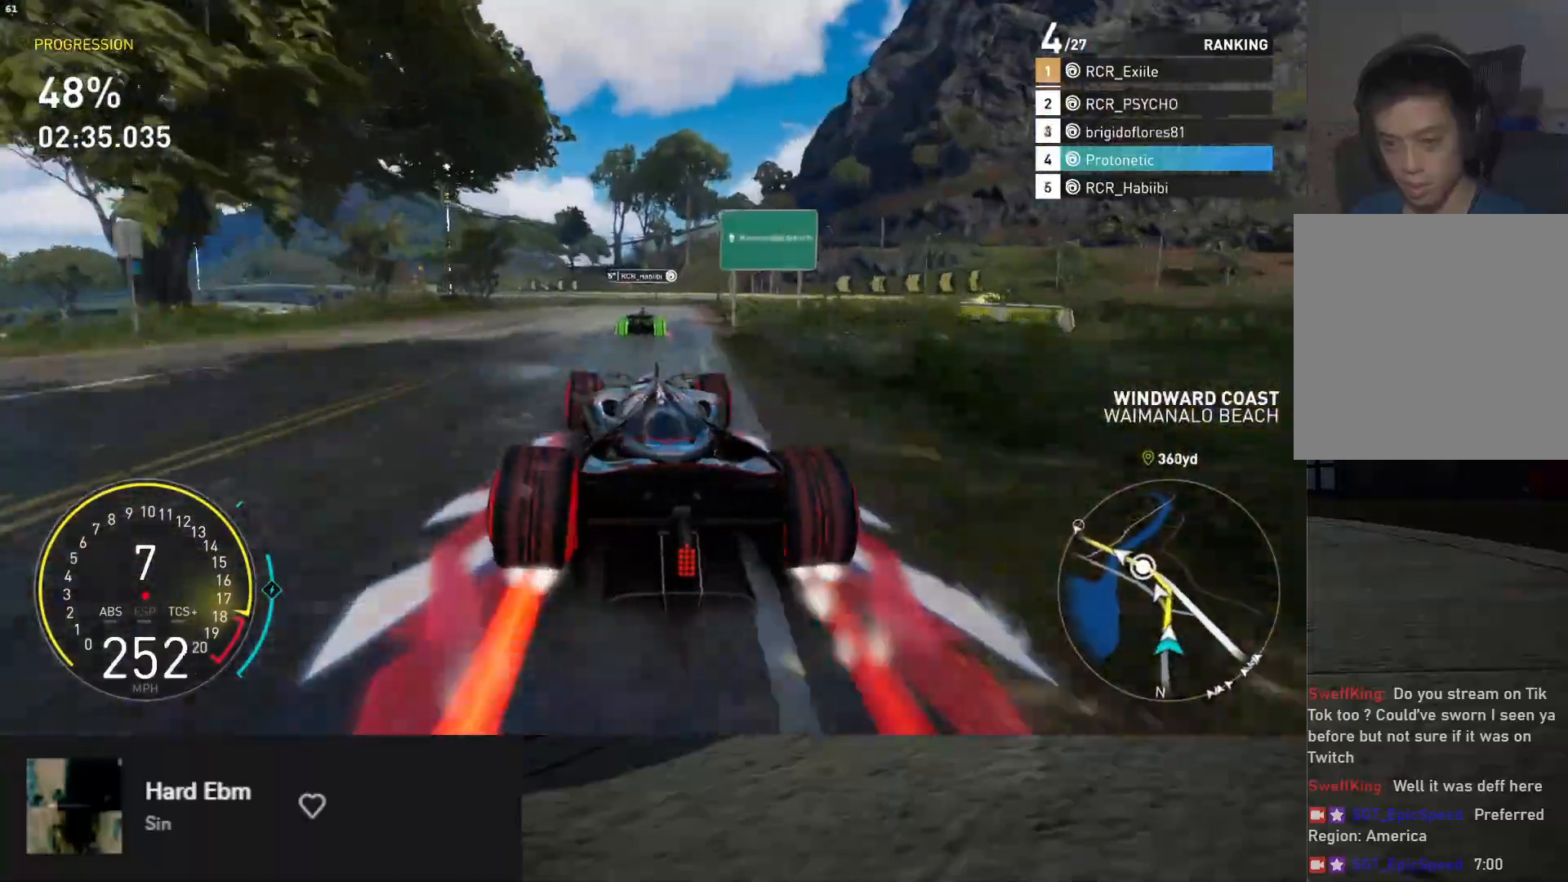
{"buttons": ["R2"], "left_stick": "left", "right_stick": "center", "events": [[100, "left_stick", "center"], [183, "left_stick", "left"], [400, "left_stick", "center"], [450, "left_stick", "left"]]}
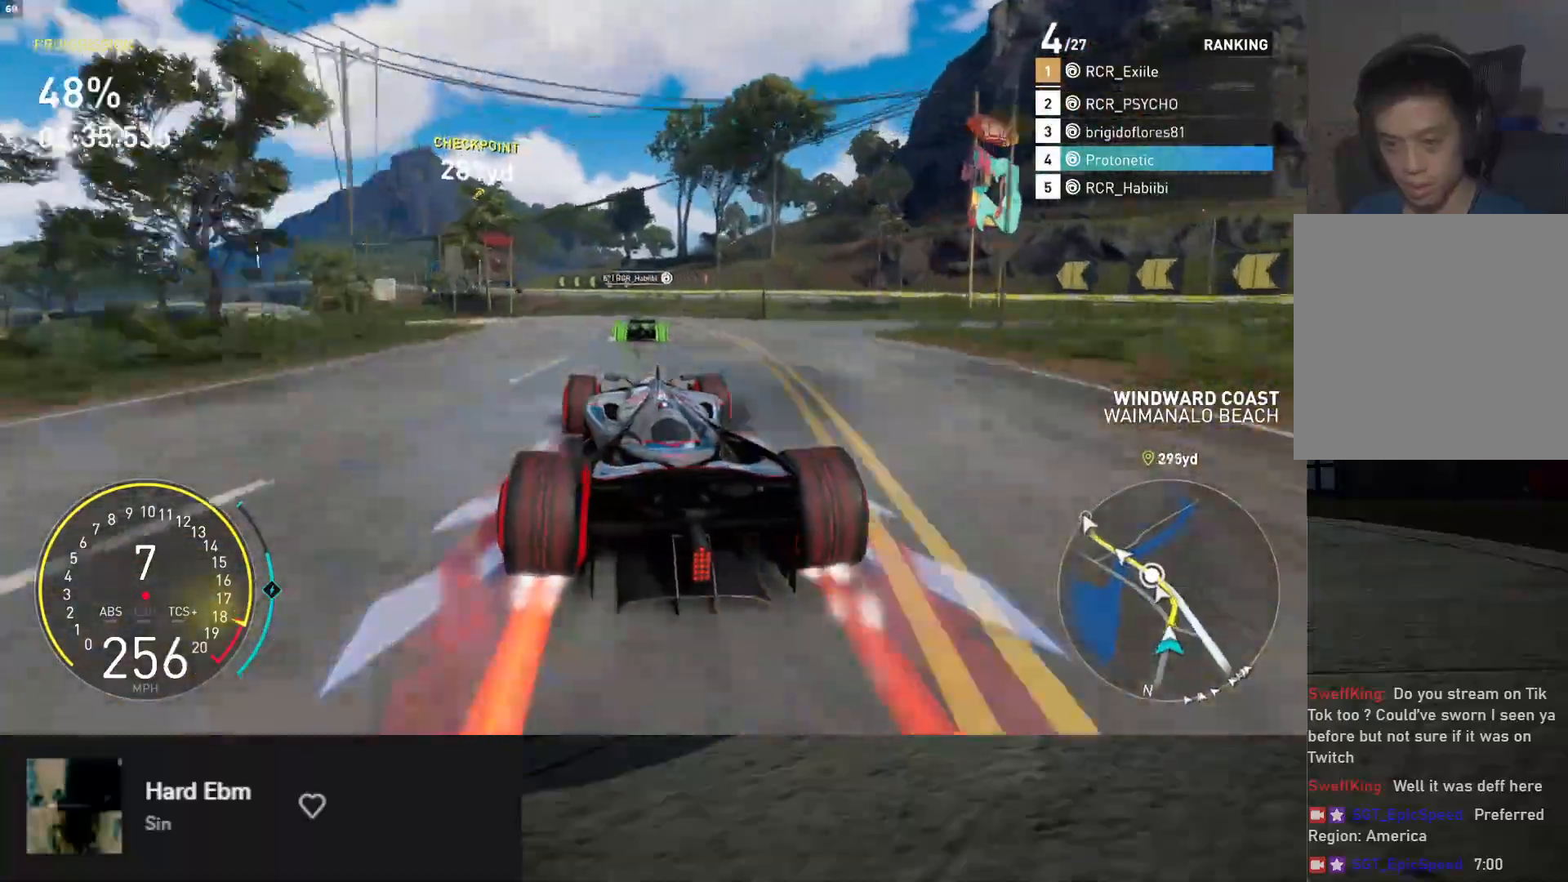
{"buttons": ["R2"], "left_stick": "left", "right_stick": "center", "events": []}
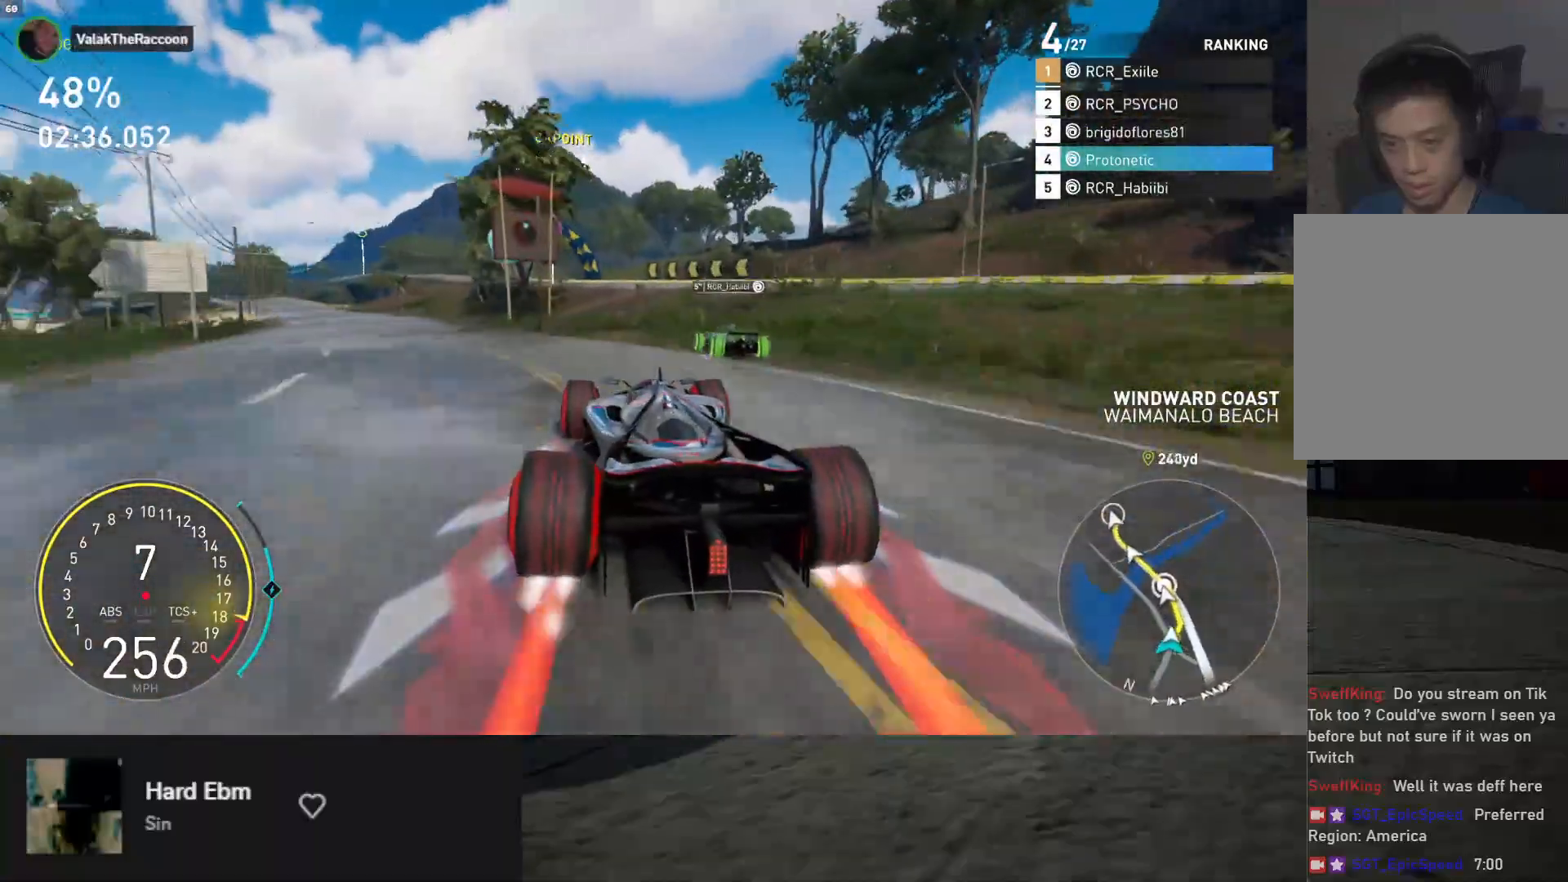
{"buttons": ["R2"], "left_stick": "center", "right_stick": "center", "events": [[100, "left_stick", "center"]]}
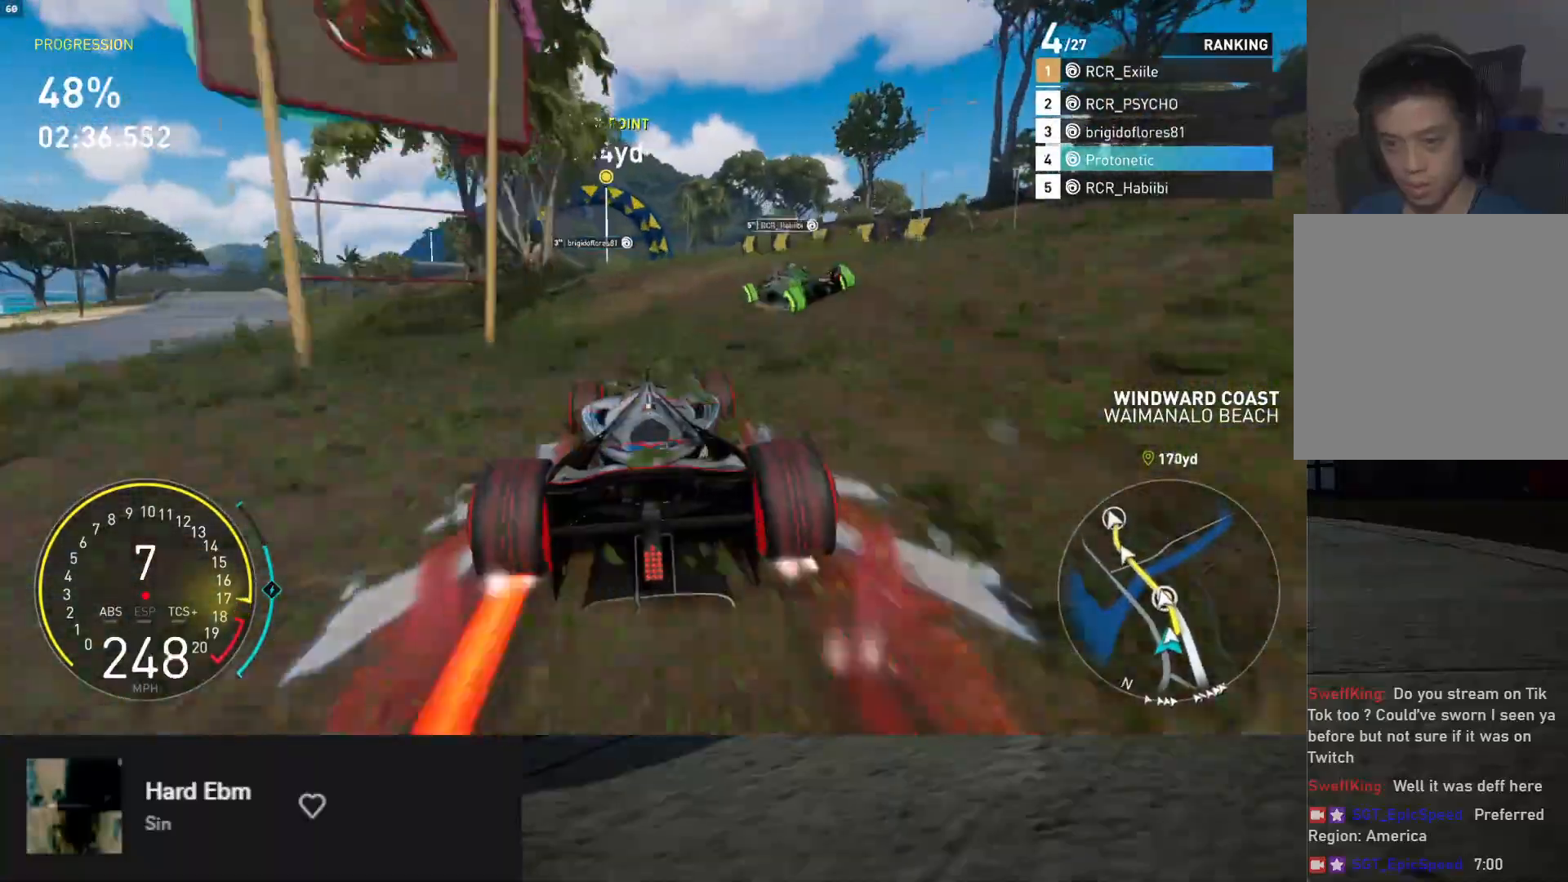
{"buttons": [], "left_stick": "down-left", "right_stick": "center", "events": [[83, "left_stick", "left"], [283, "left_stick", "center"], [317, "R2", "up"], [350, "left_stick", "left"], [500, "left_stick", "down-left"]]}
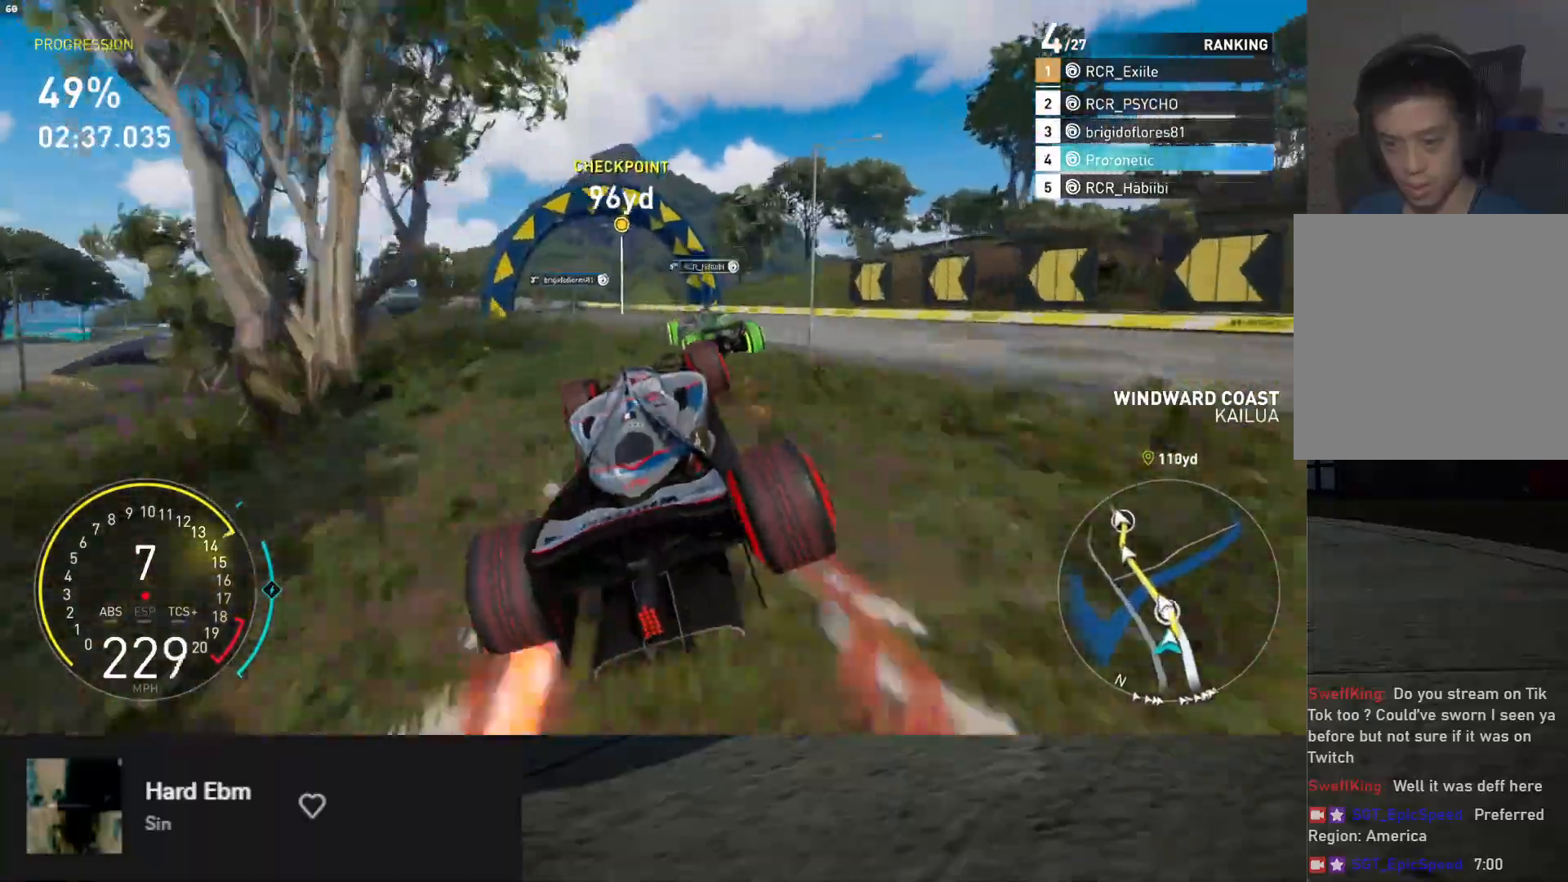
{"buttons": [], "left_stick": "down-left", "right_stick": "center", "events": [[83, "R2", "down"], [283, "R2", "up"]]}
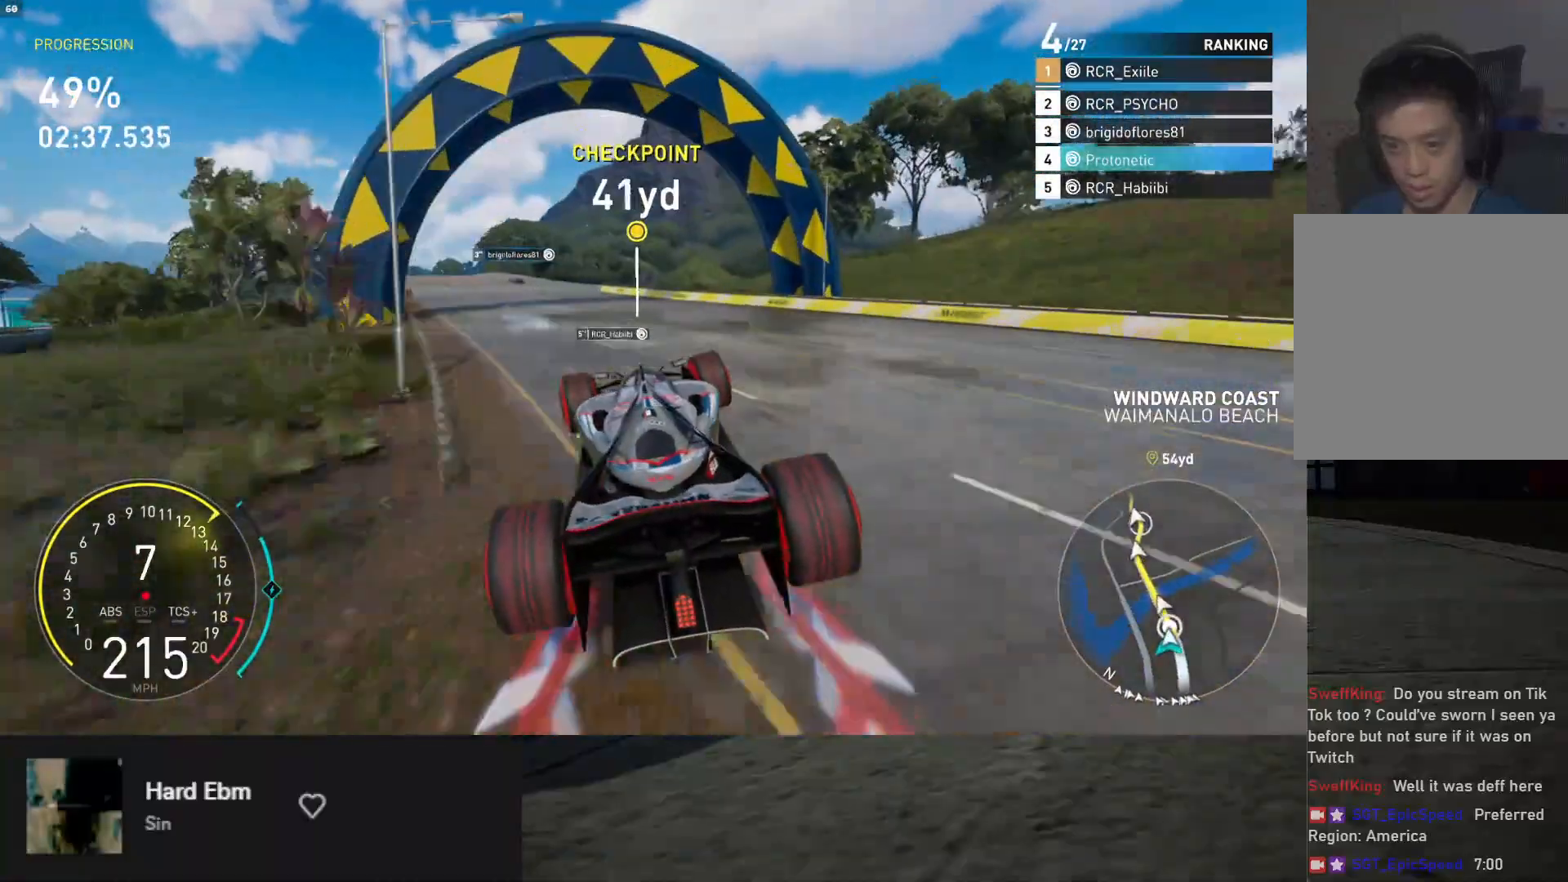
{"buttons": ["R2"], "left_stick": "down-left", "right_stick": "center", "events": [[100, "R2", "down"]]}
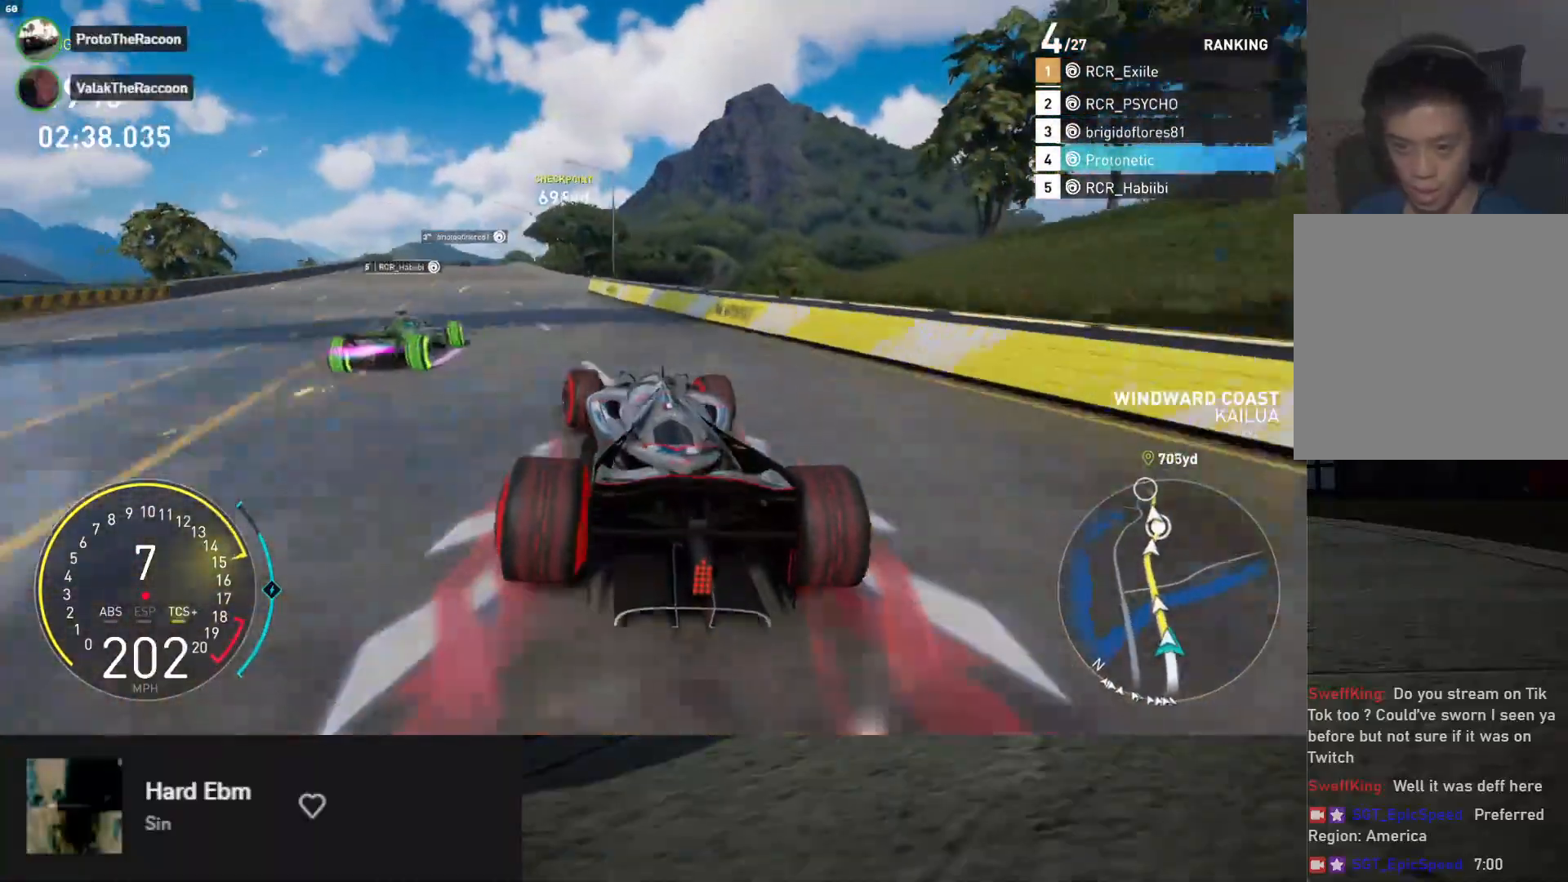
{"buttons": ["L1", "R2"], "left_stick": "down", "right_stick": "center", "events": [[283, "L1", "down"], [467, "left_stick", "down"]]}
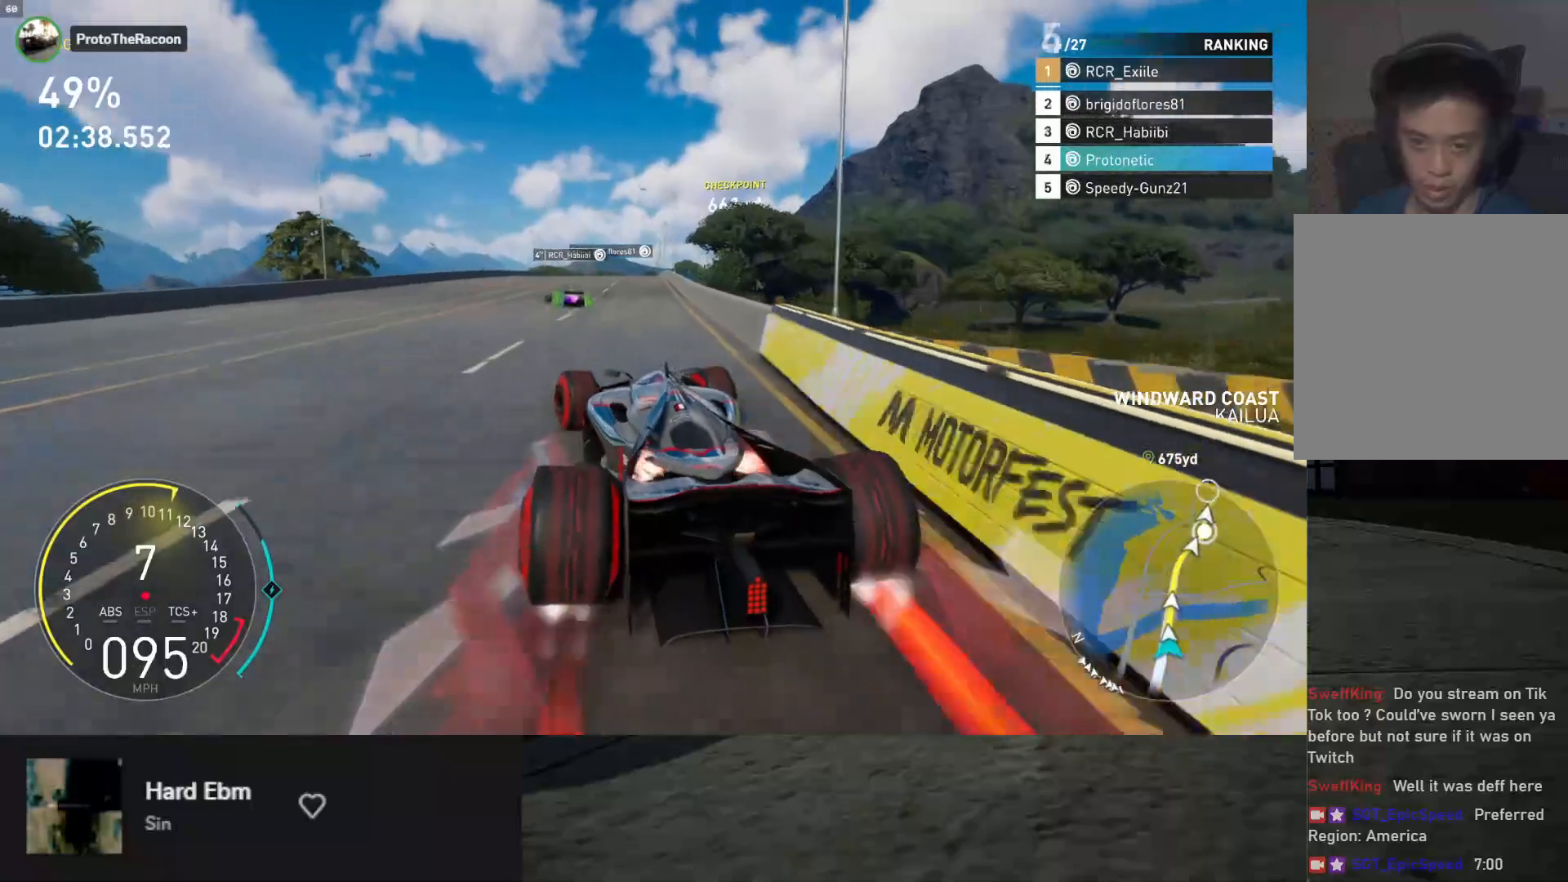
{"buttons": ["X", "L1", "R2"], "left_stick": "center", "right_stick": "center", "events": [[133, "left_stick", "right"], [300, "left_stick", "center"], [467, "X", "down"]]}
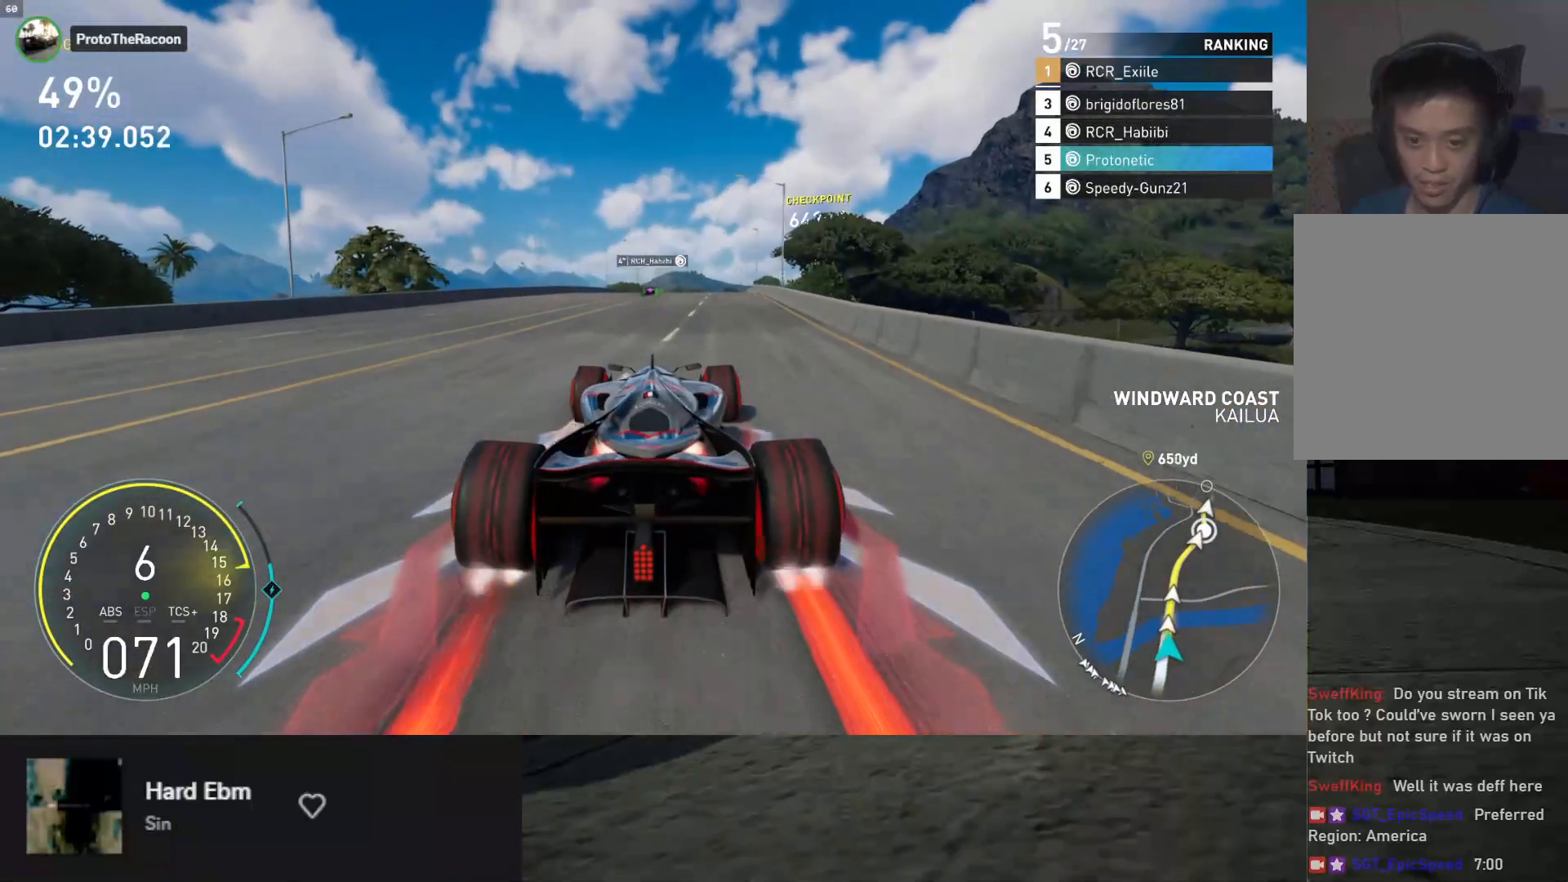
{"buttons": ["L1", "R2"], "left_stick": "center", "right_stick": "center", "events": [[67, "X", "up"], [400, "A", "down"], [483, "A", "up"]]}
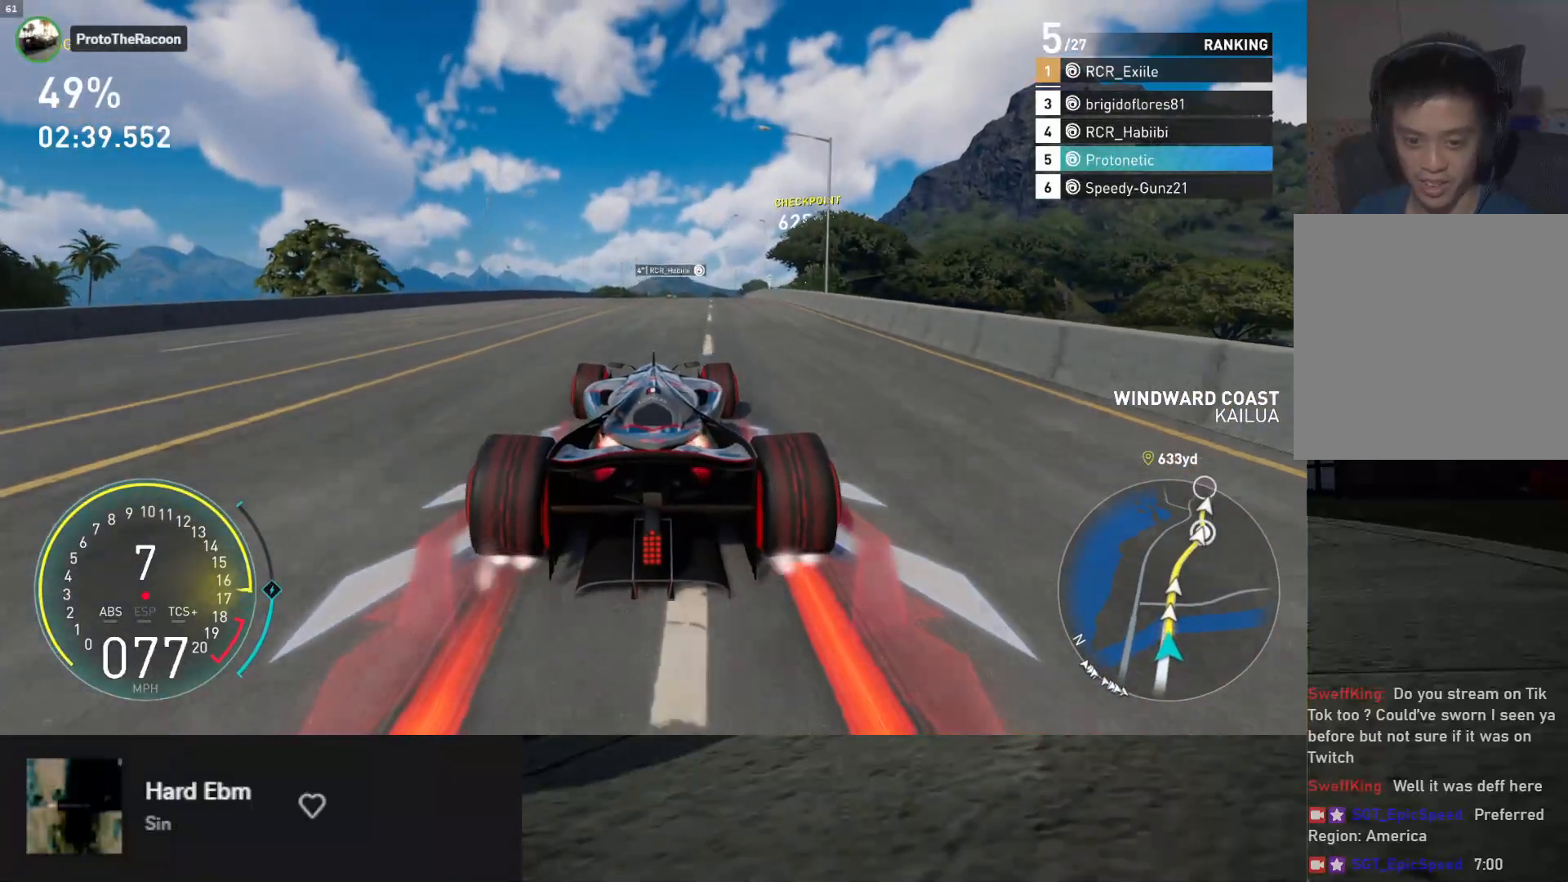
{"buttons": ["L1", "R2"], "left_stick": "center", "right_stick": "center", "events": [[83, "left_stick", "right"], [150, "left_stick", "center"]]}
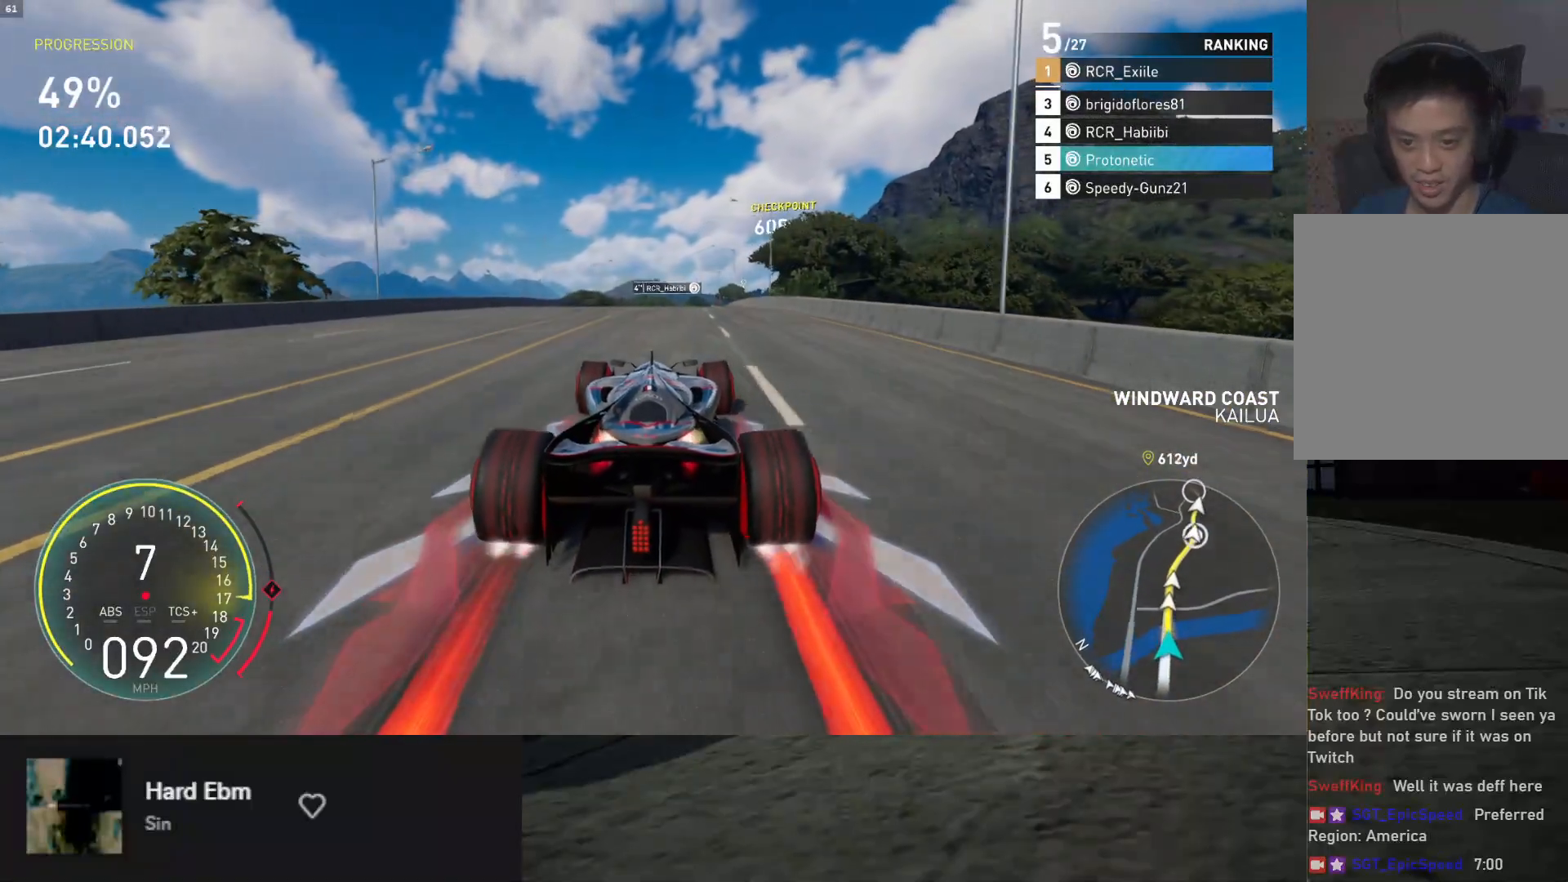
{"buttons": ["L1", "R2"], "left_stick": "center", "right_stick": "center", "events": []}
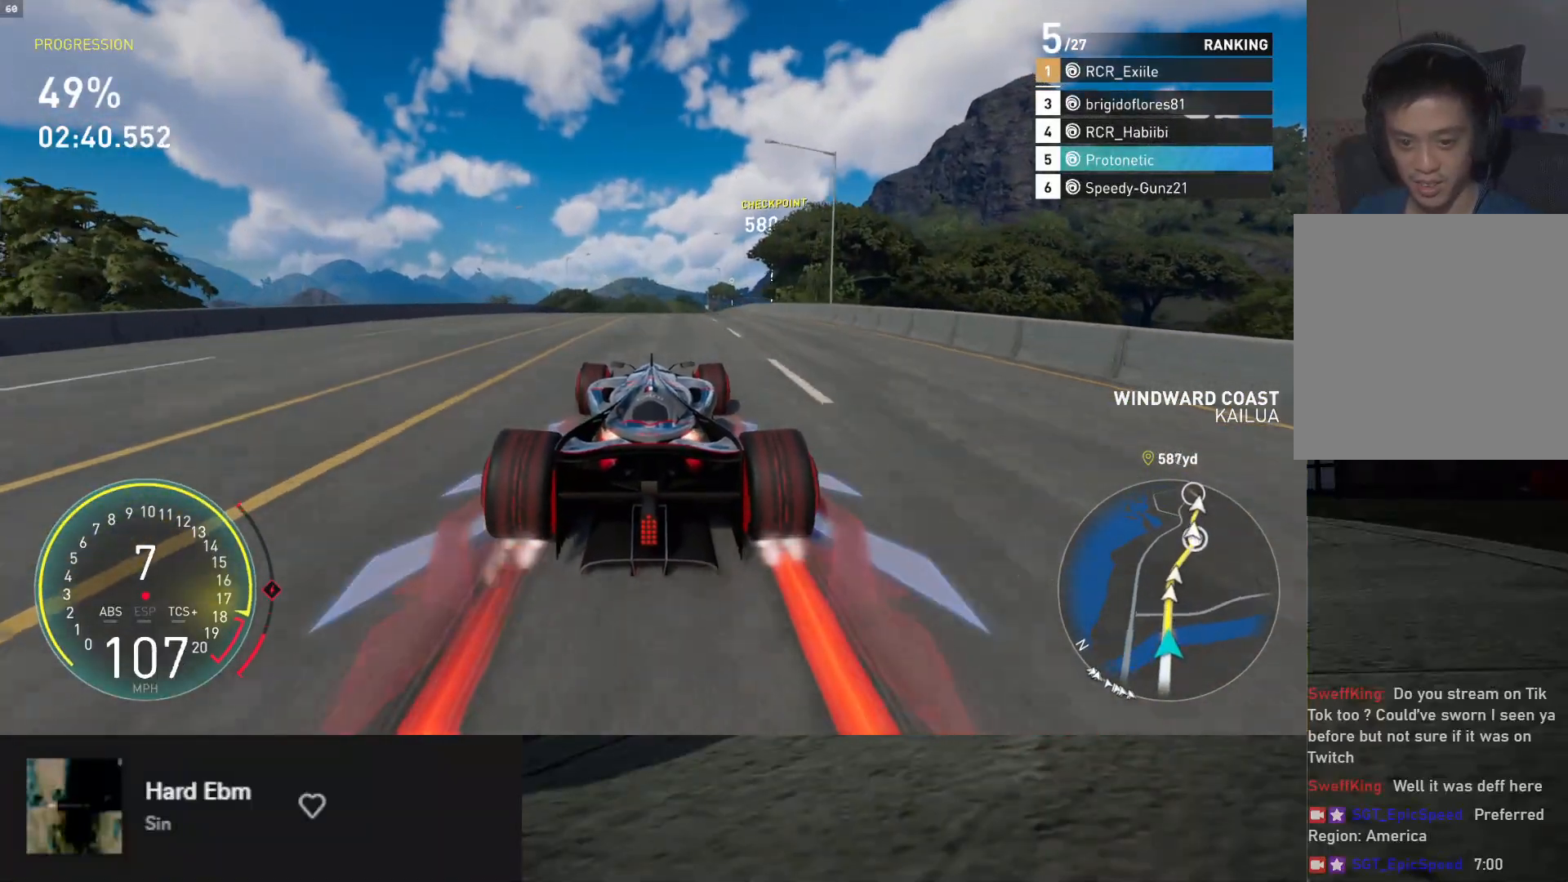
{"buttons": ["L1", "R2"], "left_stick": "center", "right_stick": "center", "events": [[250, "A", "down"], [350, "A", "up"]]}
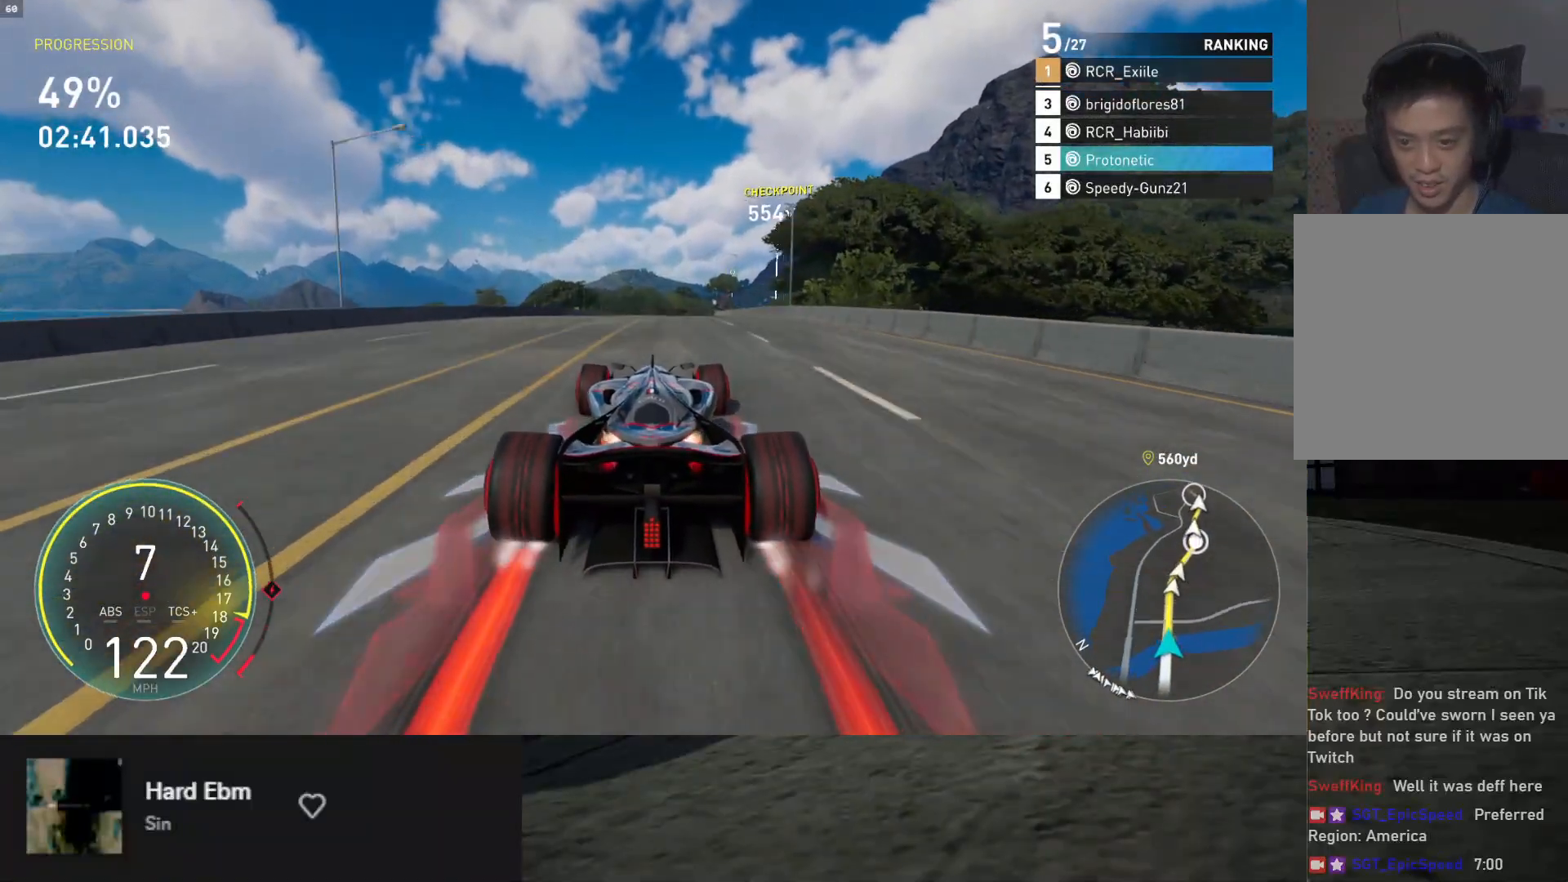
{"buttons": ["L1", "R2"], "left_stick": "center", "right_stick": "center", "events": [[167, "left_stick", "right"], [300, "left_stick", "center"]]}
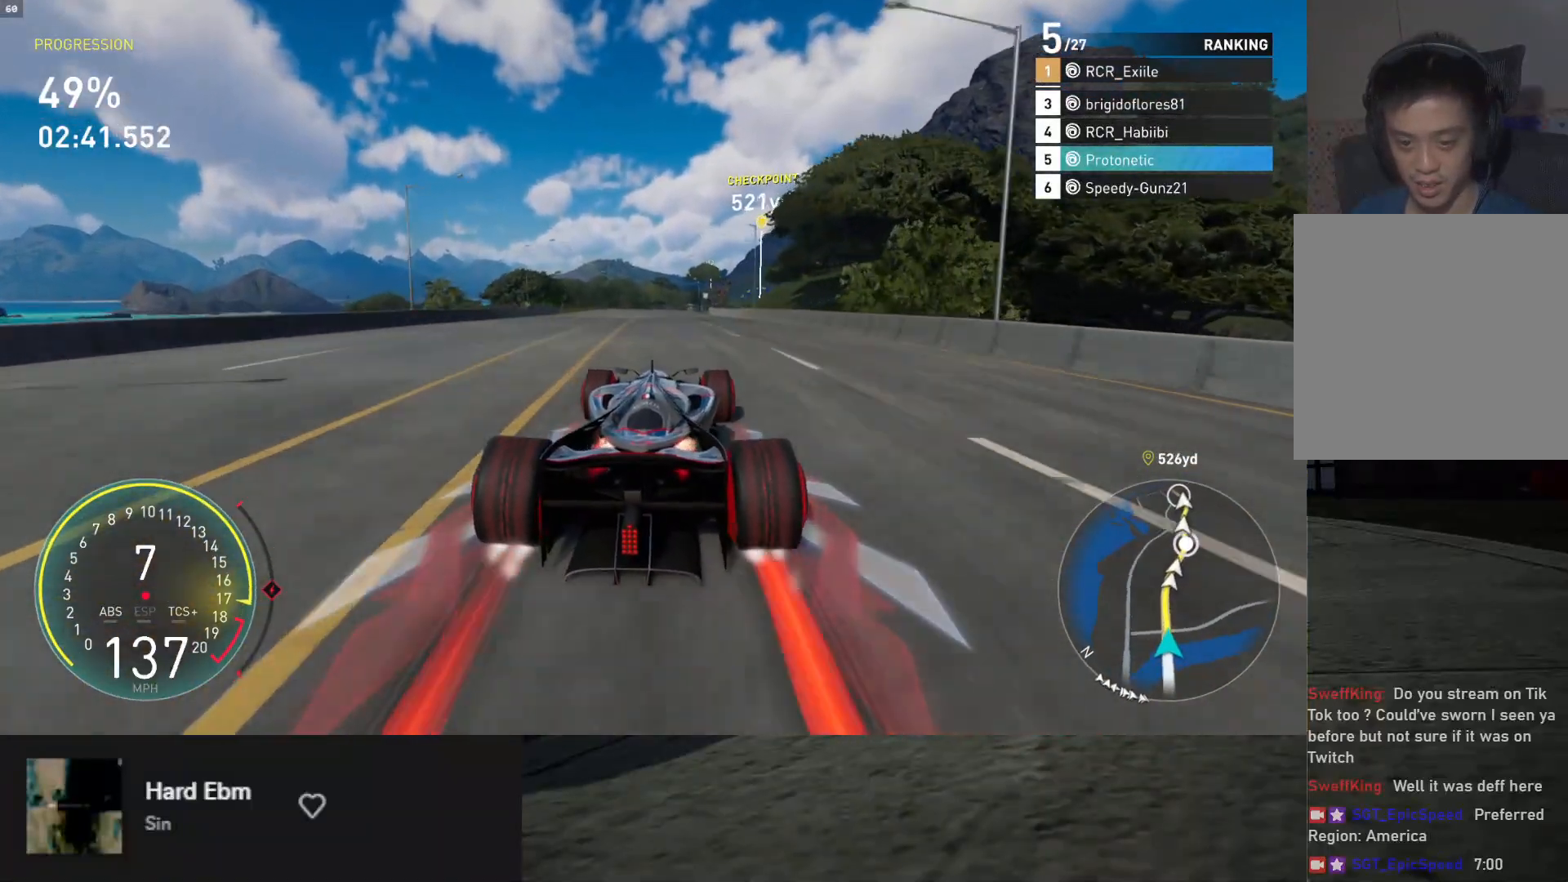
{"buttons": ["R2"], "left_stick": "center", "right_stick": "center", "events": [[500, "L1", "up"]]}
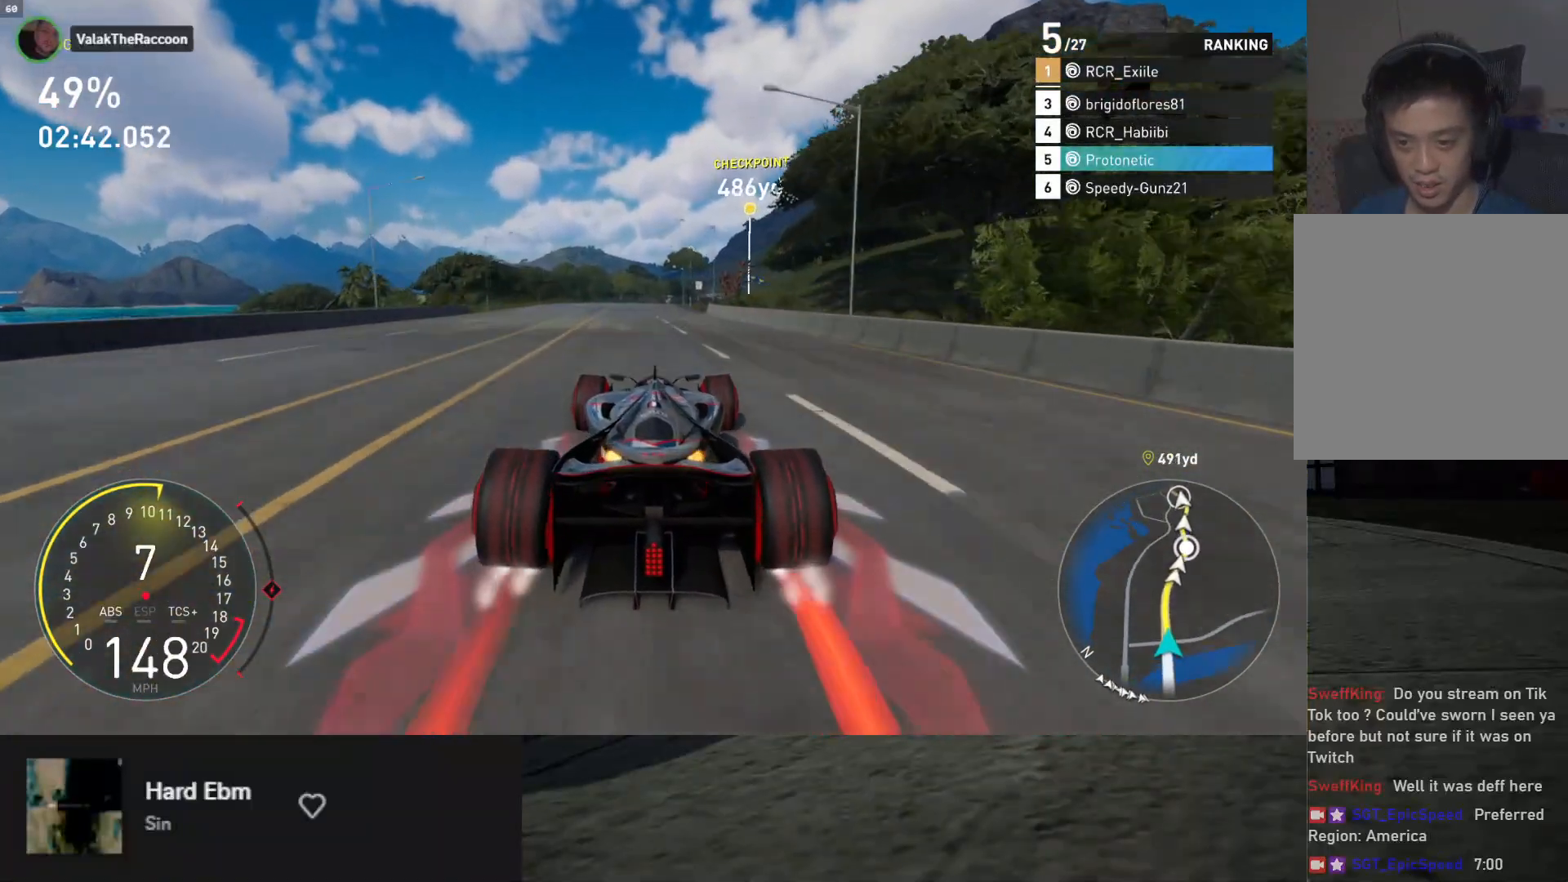
{"buttons": ["R2"], "left_stick": "center", "right_stick": "center", "events": [[167, "X", "down"], [233, "X", "up"], [350, "left_stick", "left"], [450, "left_stick", "center"]]}
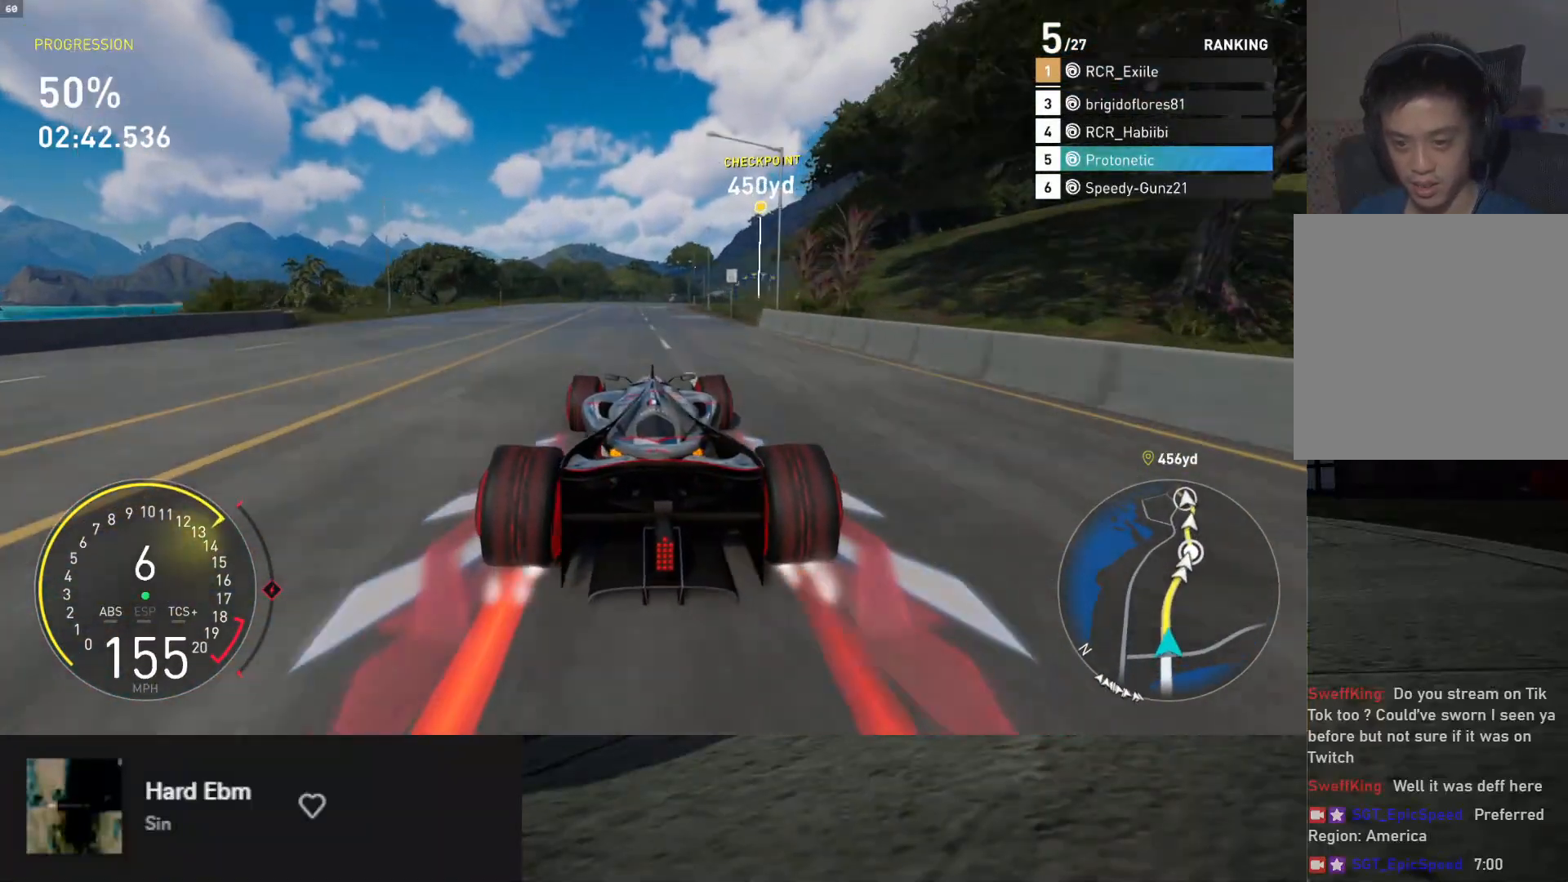
{"buttons": ["R2"], "left_stick": "center", "right_stick": "center", "events": [[17, "right_stick", "down"], [233, "right_stick", "center"], [317, "X", "down"], [383, "X", "up"]]}
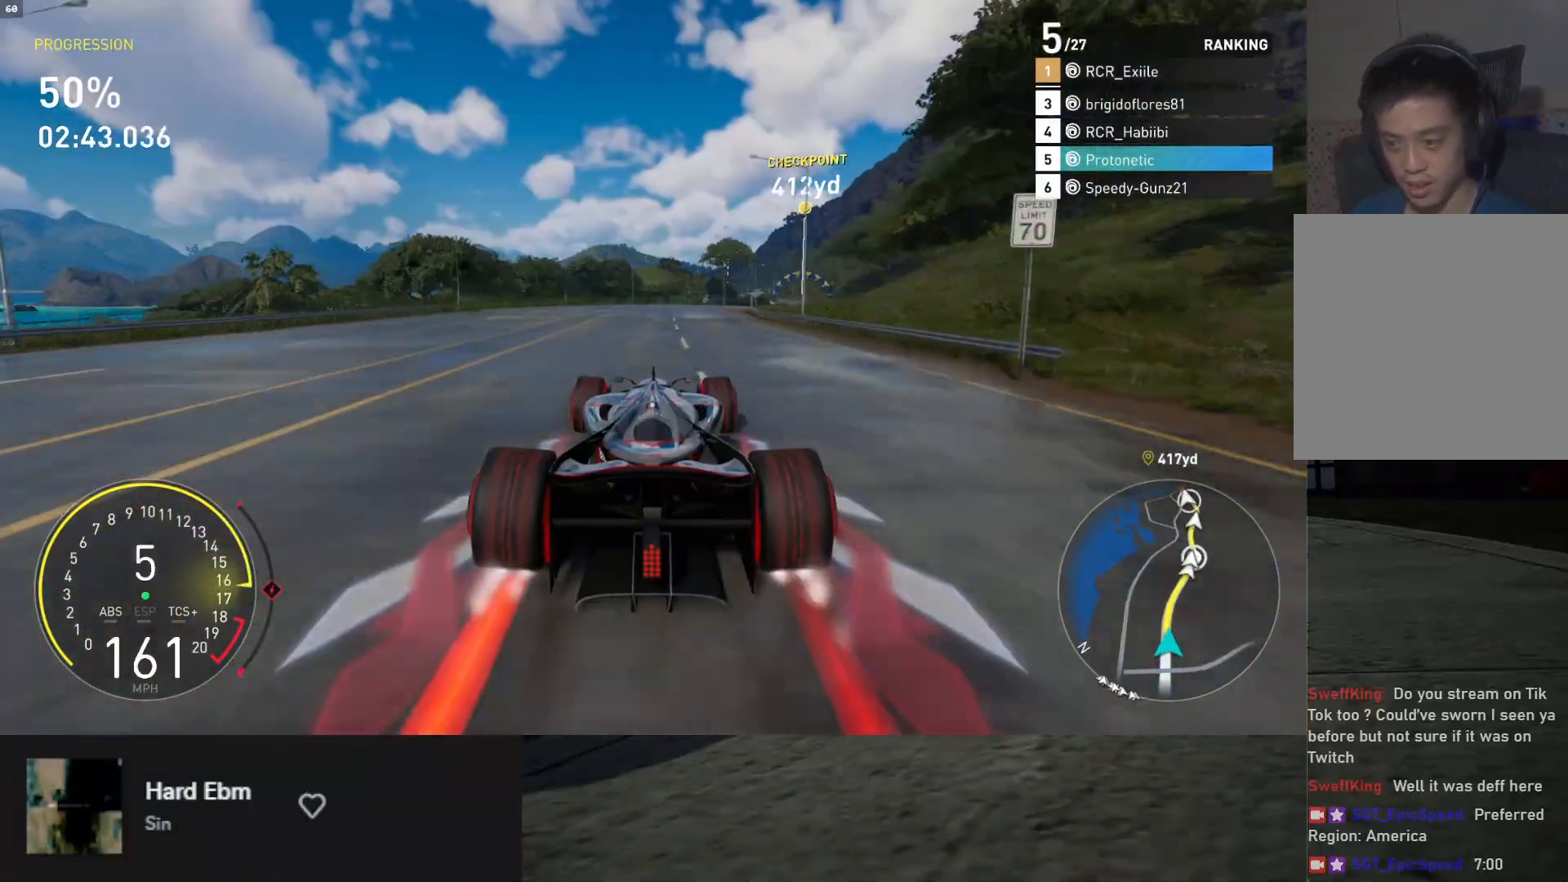
{"buttons": ["R2"], "left_stick": "center", "right_stick": "center", "events": [[283, "left_stick", "right"], [417, "left_stick", "center"]]}
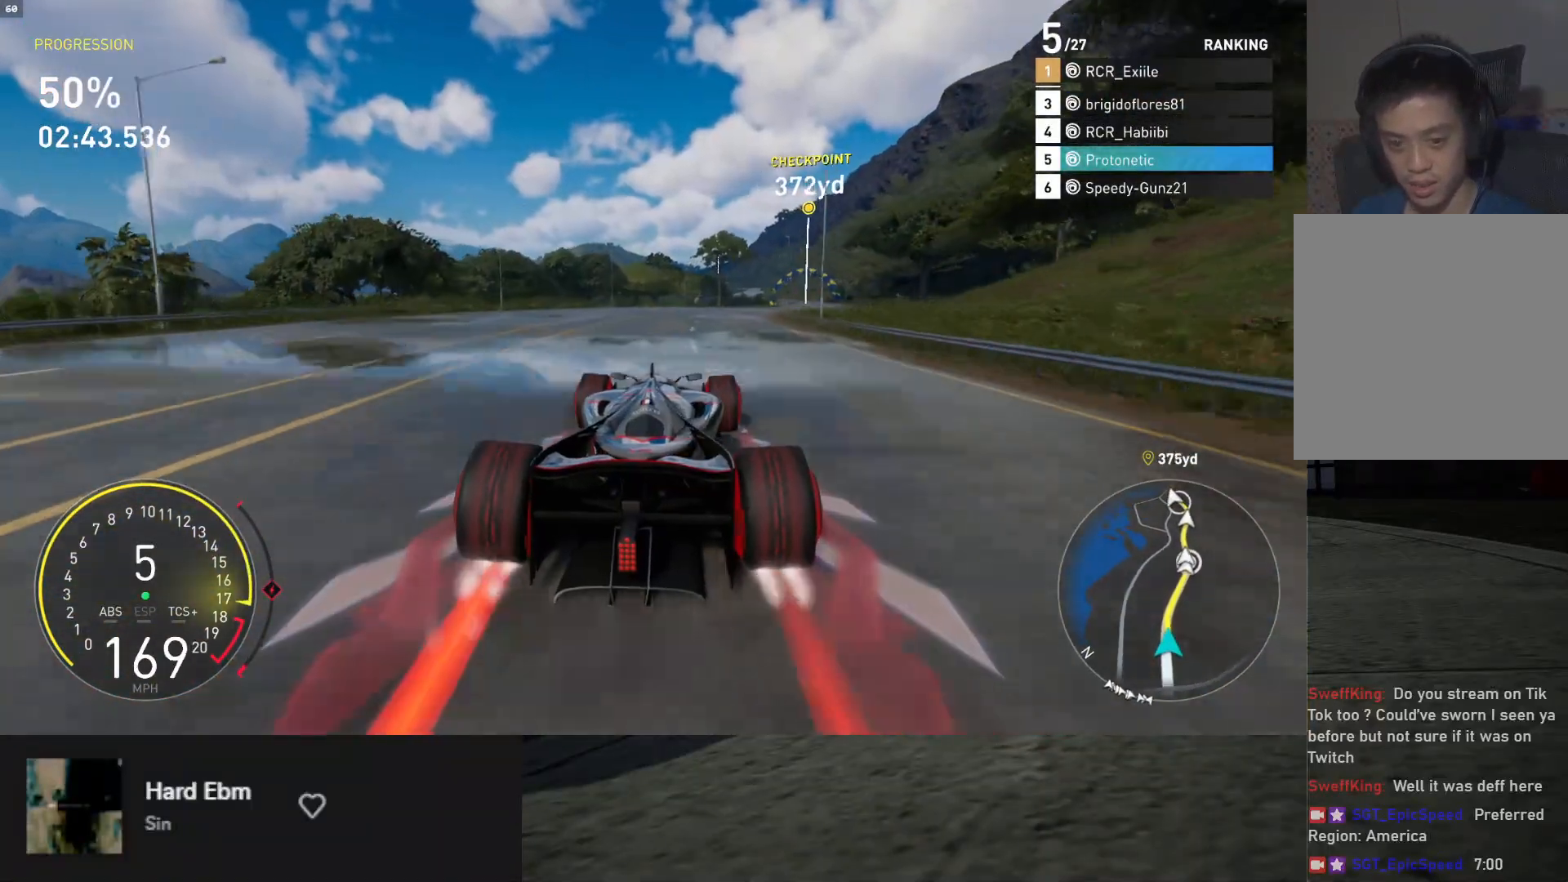
{"buttons": ["R2"], "left_stick": "right", "right_stick": "center", "events": [[200, "left_stick", "right"], [317, "left_stick", "center"], [333, "A", "down"], [417, "A", "up"], [467, "left_stick", "right"]]}
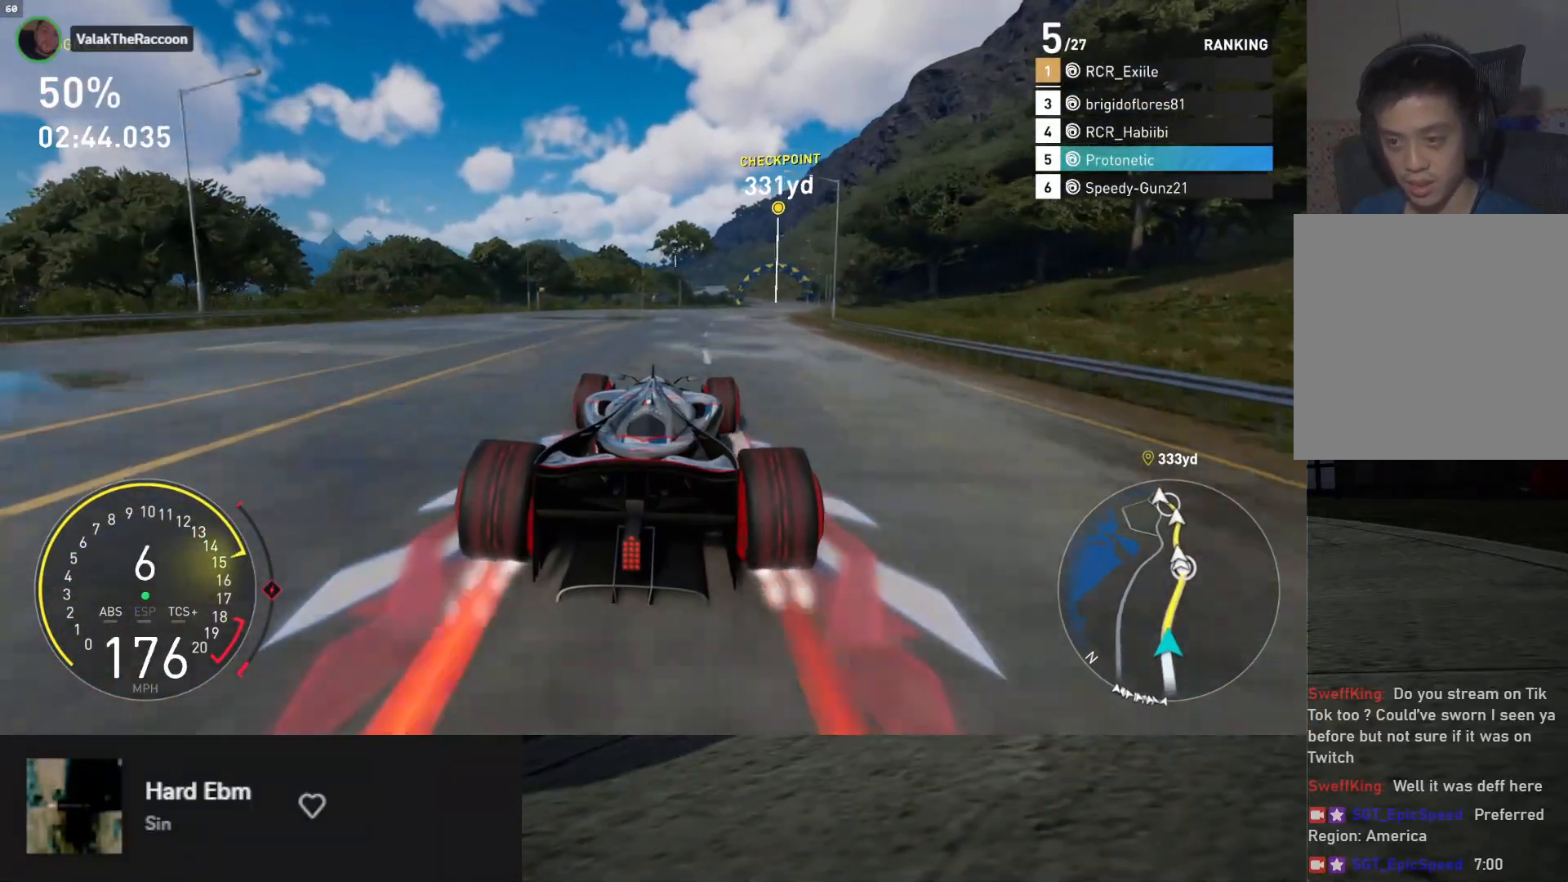
{"buttons": ["R2"], "left_stick": "right", "right_stick": "center", "events": [[150, "left_stick", "center"], [233, "left_stick", "right"], [350, "left_stick", "center"], [467, "left_stick", "right"]]}
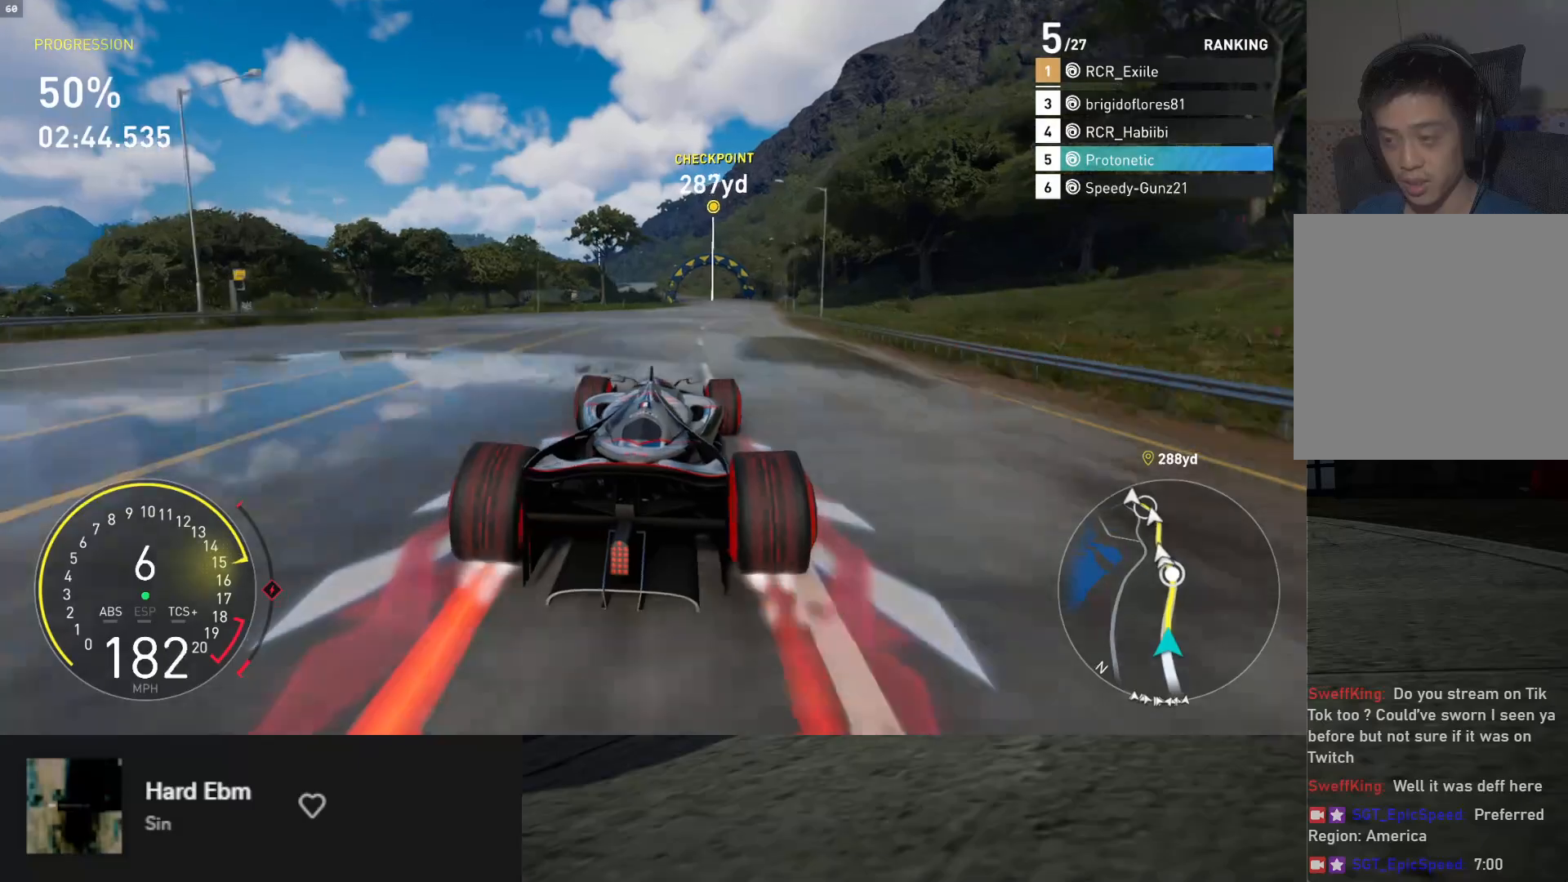
{"buttons": ["L1", "R2"], "left_stick": "center", "right_stick": "center", "events": [[67, "left_stick", "center"], [250, "left_stick", "right"], [383, "left_stick", "center"], [450, "L1", "down"]]}
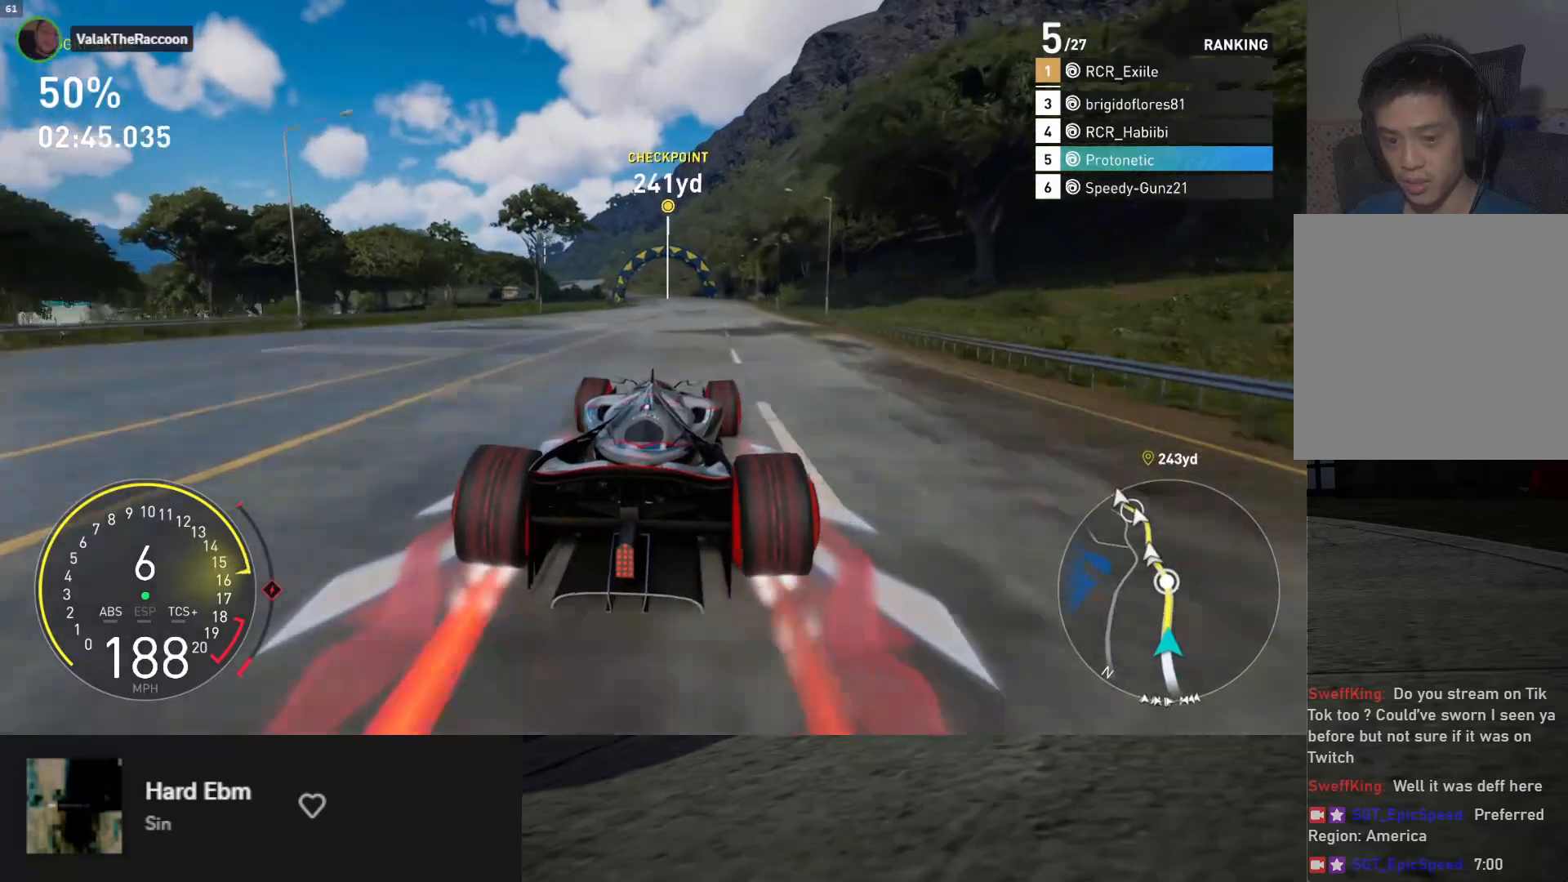
{"buttons": ["R2"], "left_stick": "center", "right_stick": "center", "events": [[283, "L1", "up"]]}
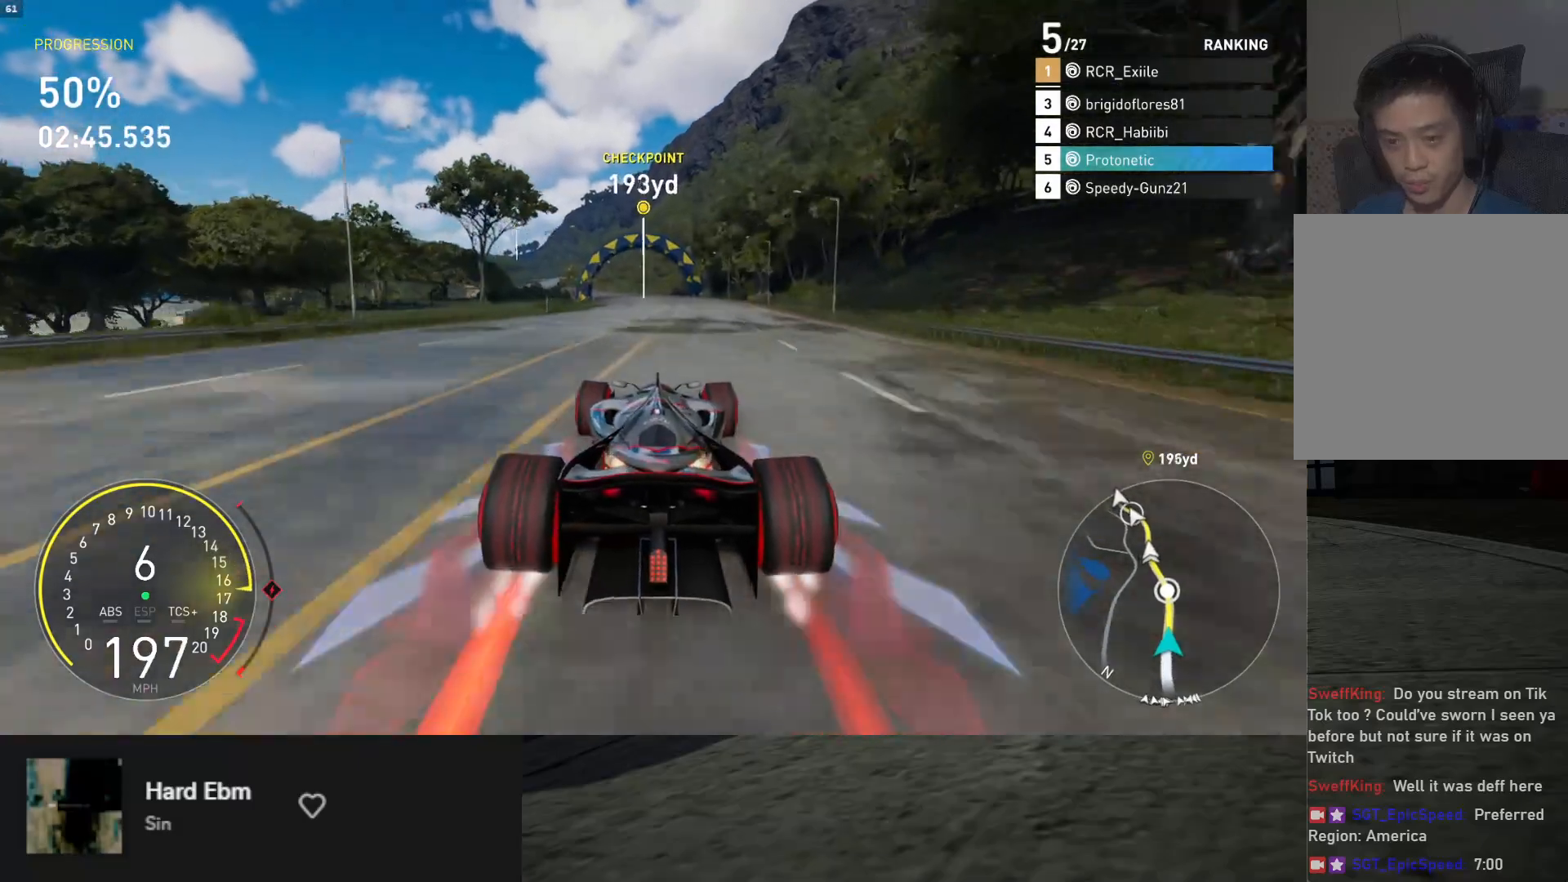
{"buttons": ["R2"], "left_stick": "left", "right_stick": "center", "events": [[467, "left_stick", "left"]]}
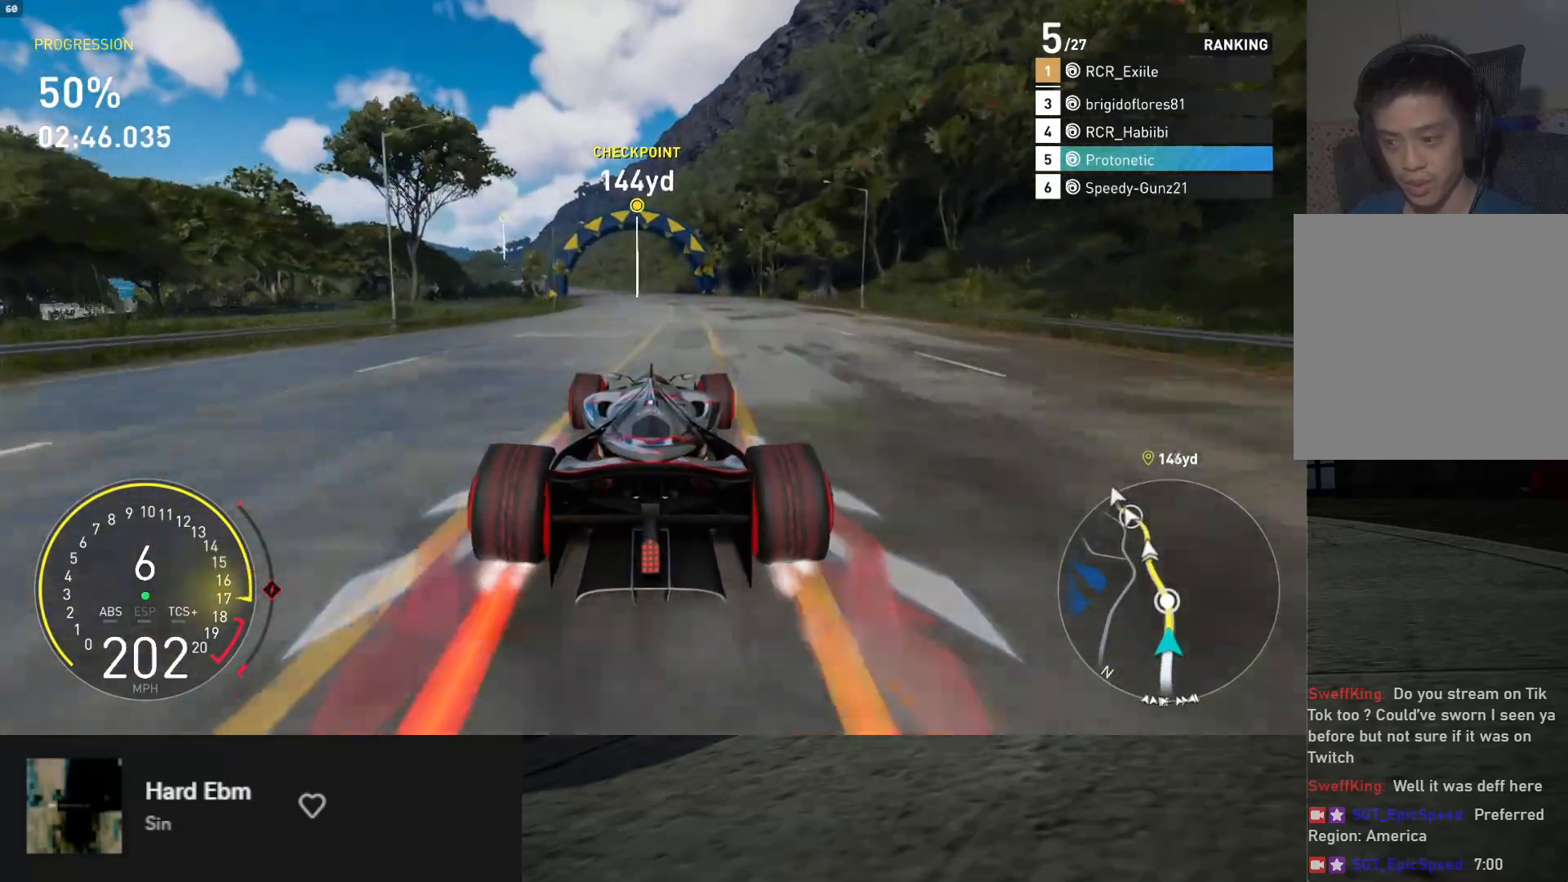
{"buttons": ["R2"], "left_stick": "left", "right_stick": "center", "events": [[83, "left_stick", "center"], [433, "left_stick", "left"]]}
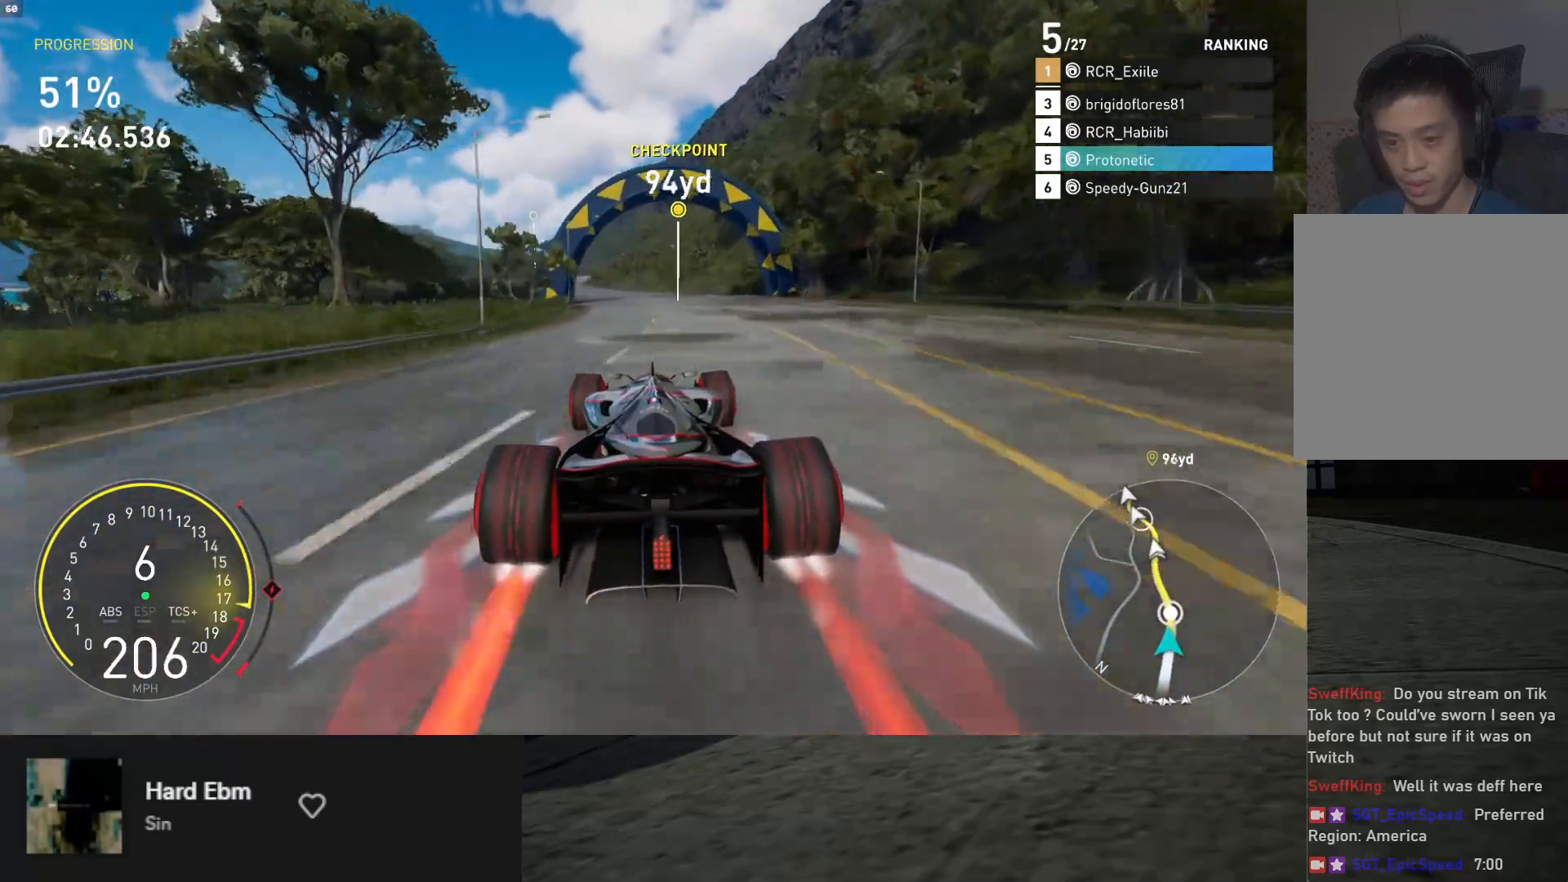
{"buttons": ["R2"], "left_stick": "left", "right_stick": "center", "events": [[17, "left_stick", "center"], [267, "A", "down"], [333, "A", "up"], [467, "left_stick", "left"]]}
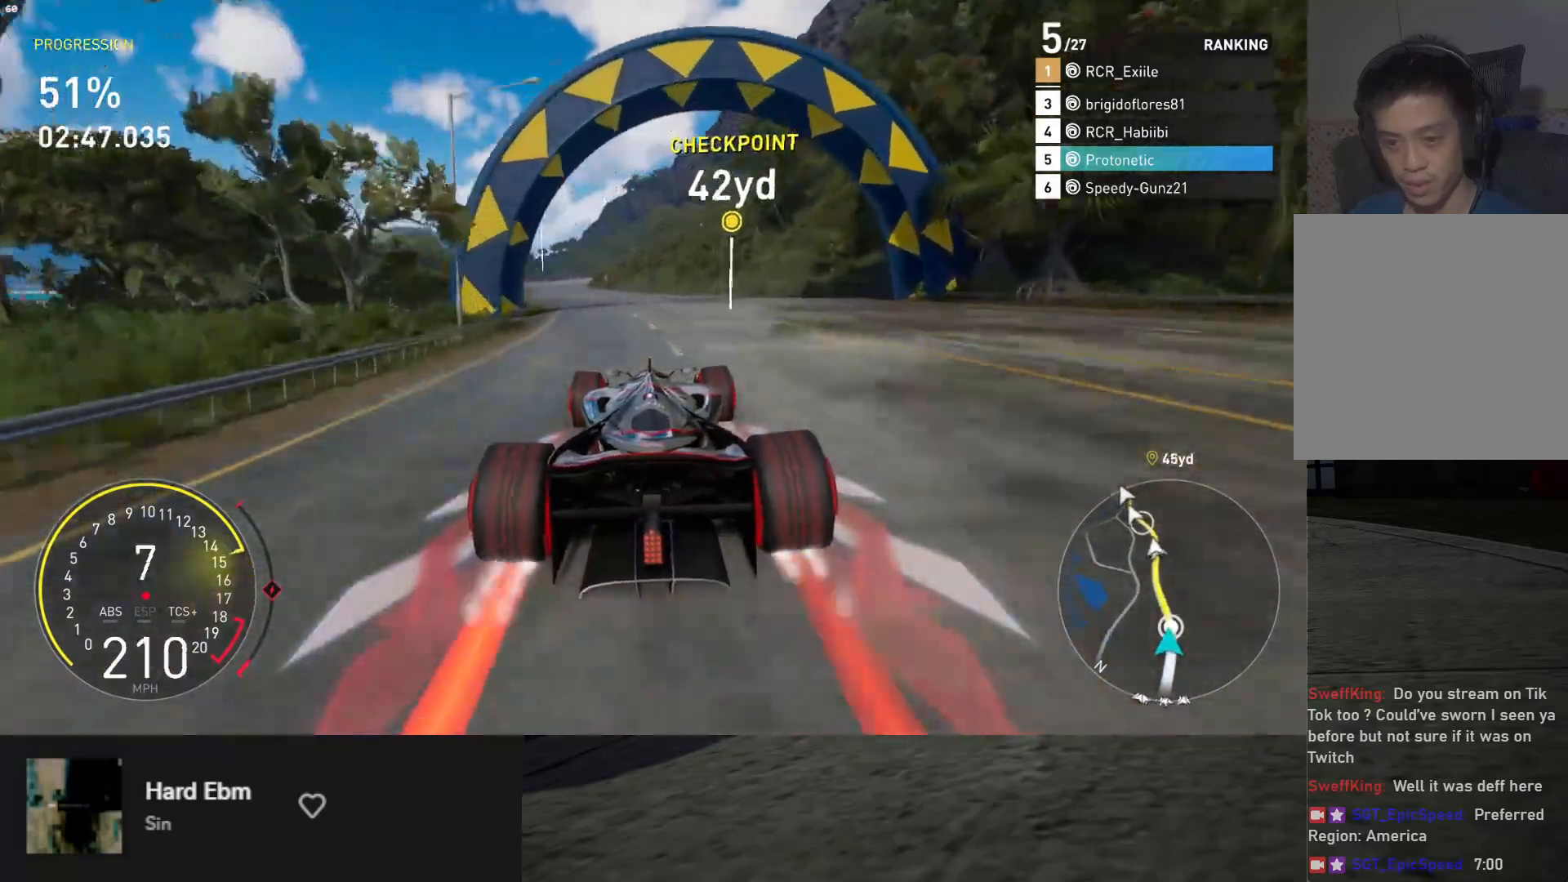
{"buttons": ["L1", "R2"], "left_stick": "center", "right_stick": "center", "events": [[183, "left_stick", "center"], [383, "L1", "down"]]}
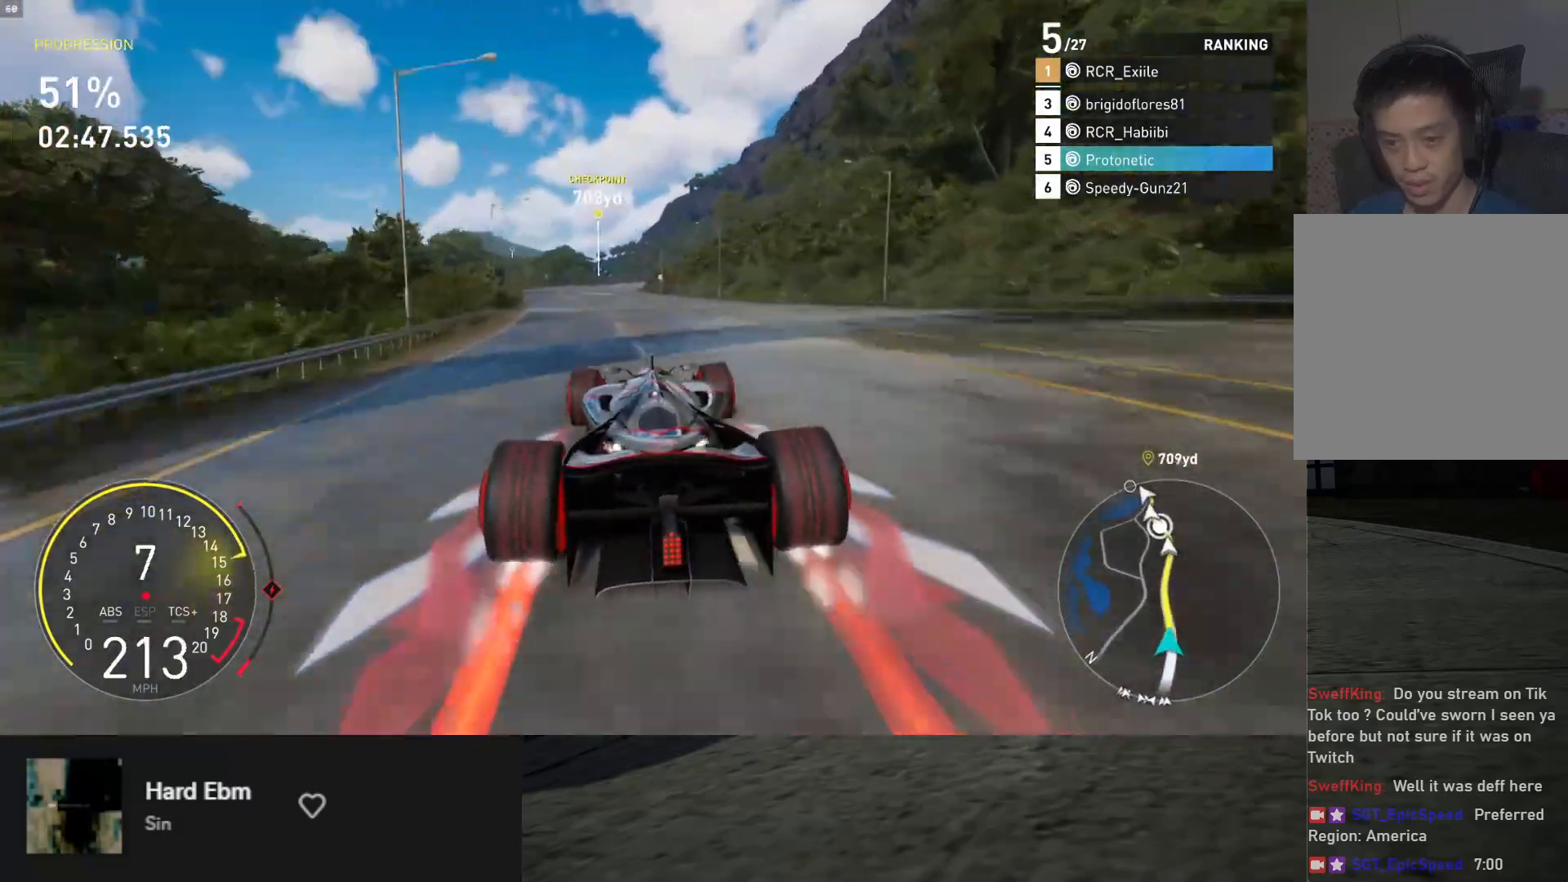
{"buttons": ["R2"], "left_stick": "center", "right_stick": "center", "events": [[133, "L1", "up"], [150, "left_stick", "left"], [300, "left_stick", "center"]]}